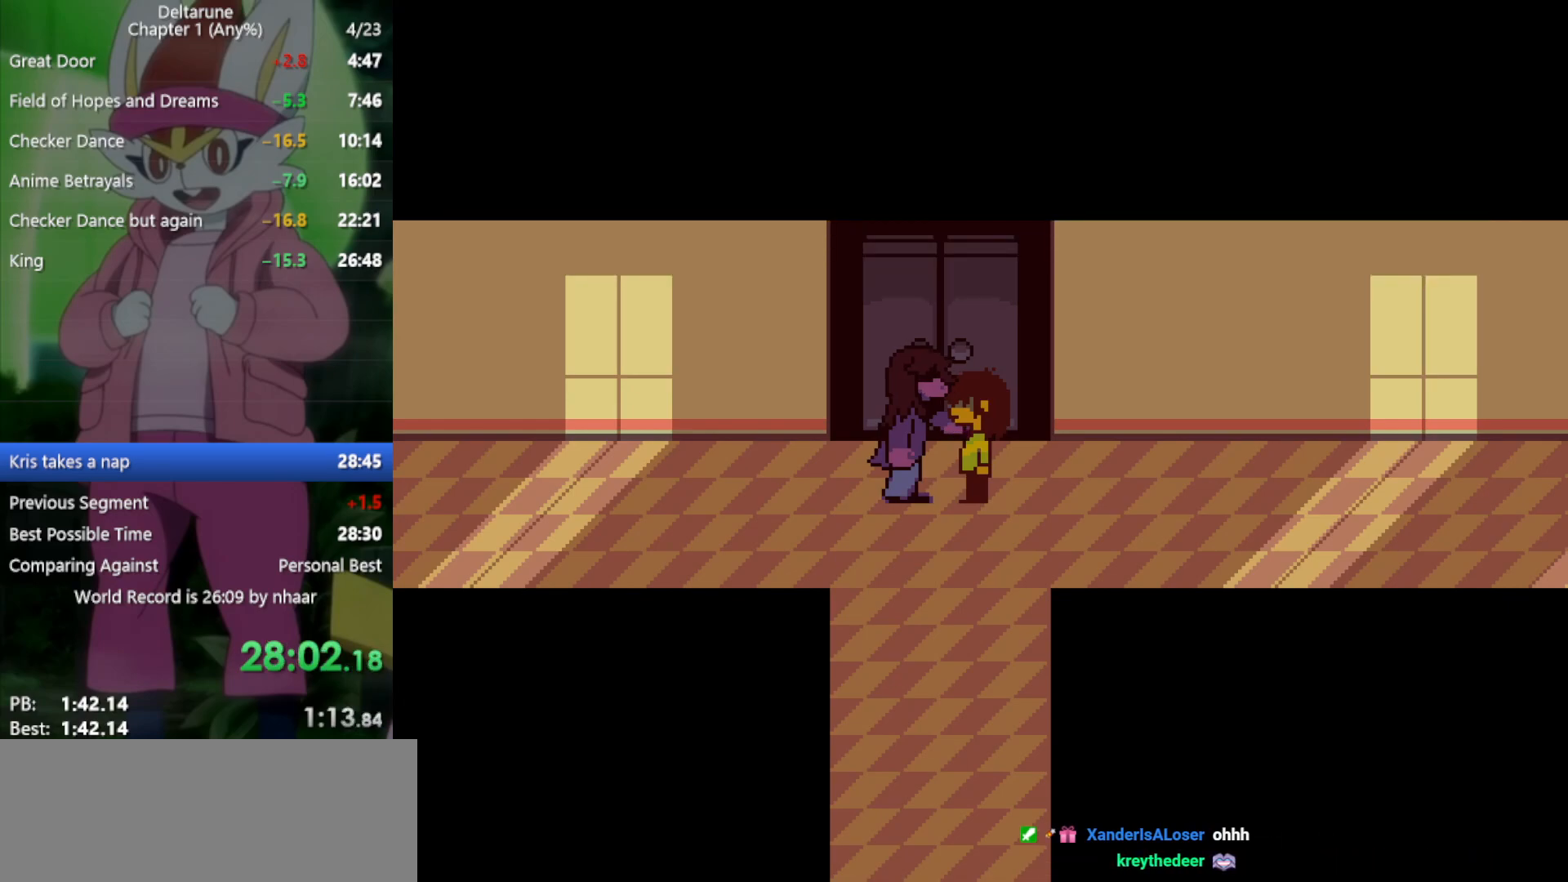
Gameplay with keyboard; each line is a JSON object with the keys held at the frame after it. "events" lists presses ("down") and releases ("up") of "c", "ctrl", "down", "left", "return", "right", "shift", "up", "x" and "z" between this image and that frame as [ms after this image, input, new state], when the widget could be followed in between. No other keys are recorded. Mouse input is not recorded.
{"keys": ["return", "x", "z"], "events": [[17, "return", "down"], [17, "z", "up"], [100, "return", "up"], [100, "z", "down"], [150, "z", "up"], [200, "return", "down"], [233, "return", "up"], [233, "z", "down"], [333, "return", "down"], [333, "z", "up"], [383, "return", "up"], [417, "z", "down"], [467, "return", "down"]]}
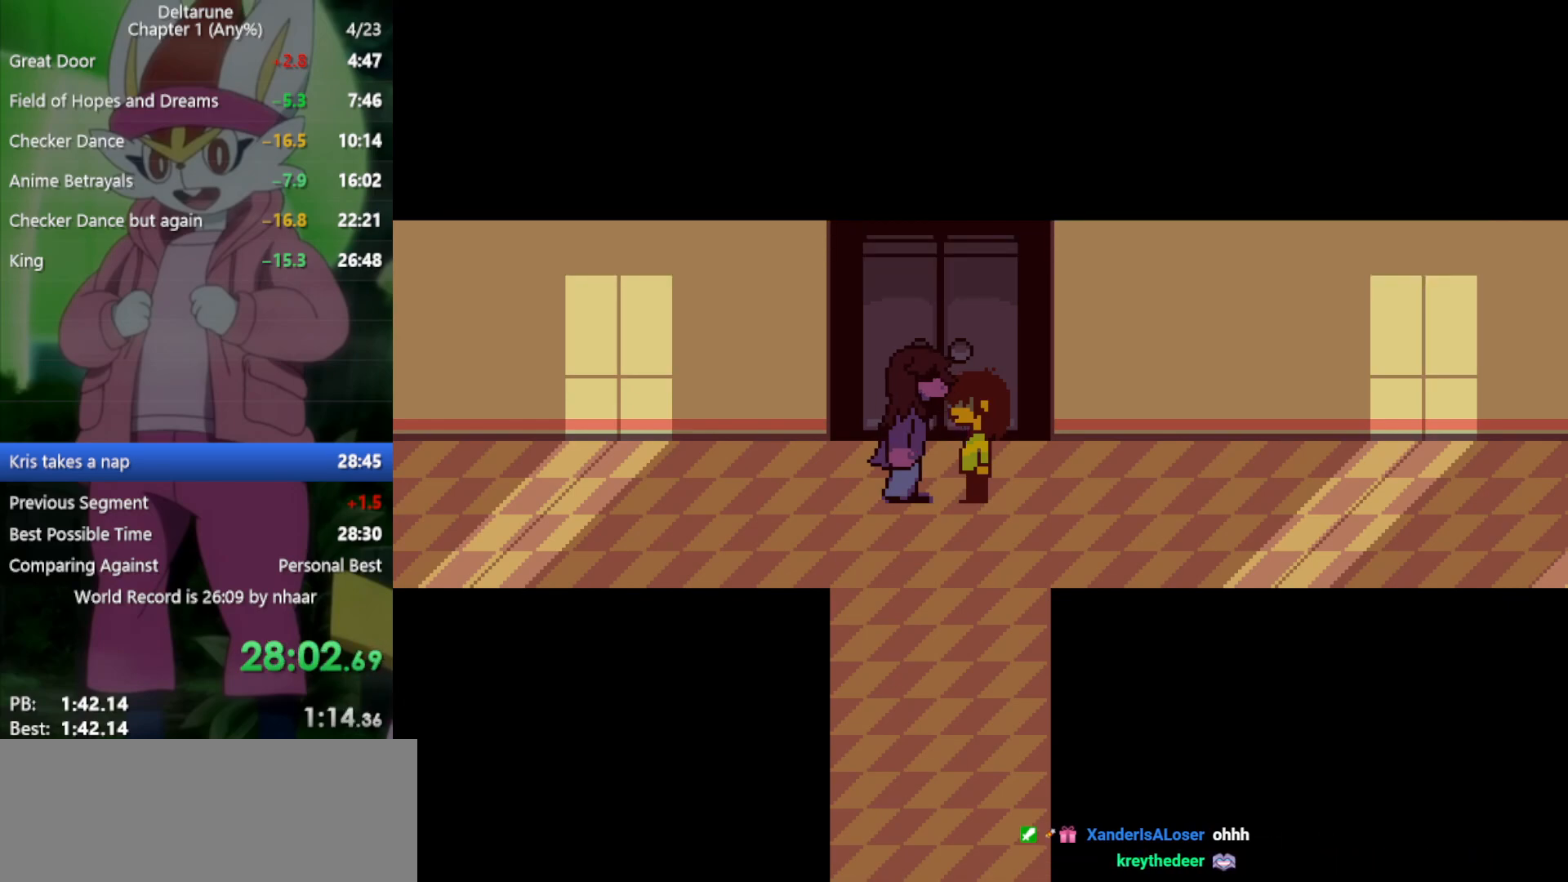
{"keys": ["return", "x", "z"], "events": [[17, "return", "up"], [17, "z", "up"], [100, "return", "down"], [100, "z", "down"], [150, "z", "up"], [200, "return", "up"], [283, "return", "down"], [283, "z", "down"], [383, "return", "up"], [383, "z", "up"], [467, "return", "down"], [467, "z", "down"]]}
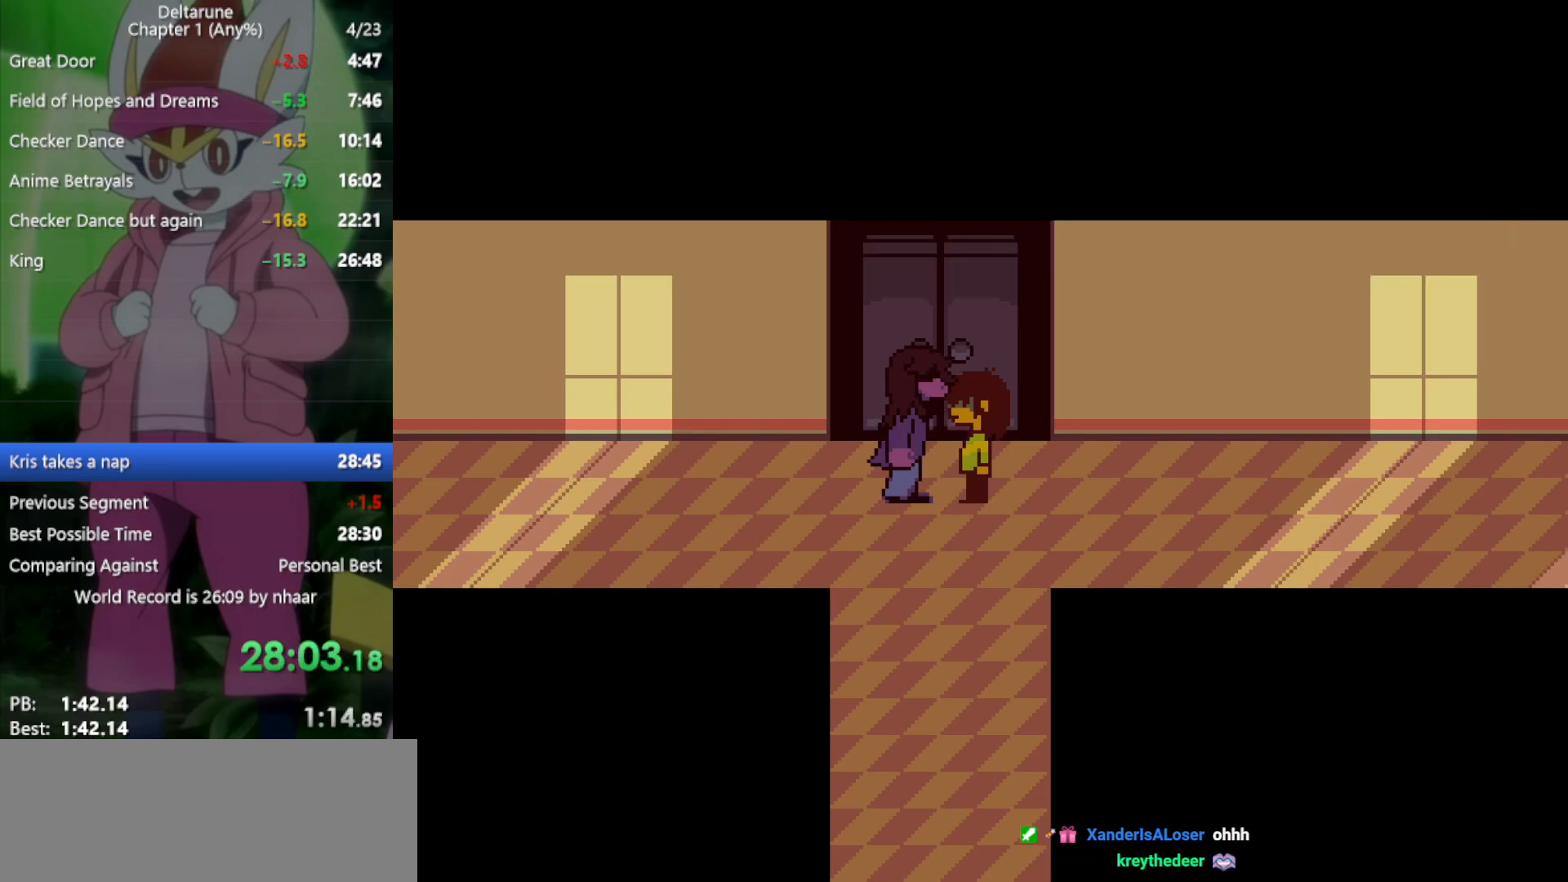
{"keys": ["return", "x", "z"], "events": [[17, "return", "up"], [17, "z", "up"], [117, "return", "down"], [150, "z", "down"], [200, "return", "up"], [200, "z", "up"], [300, "return", "down"], [333, "return", "up"], [333, "z", "down"], [383, "z", "up"], [433, "return", "down"], [483, "z", "down"]]}
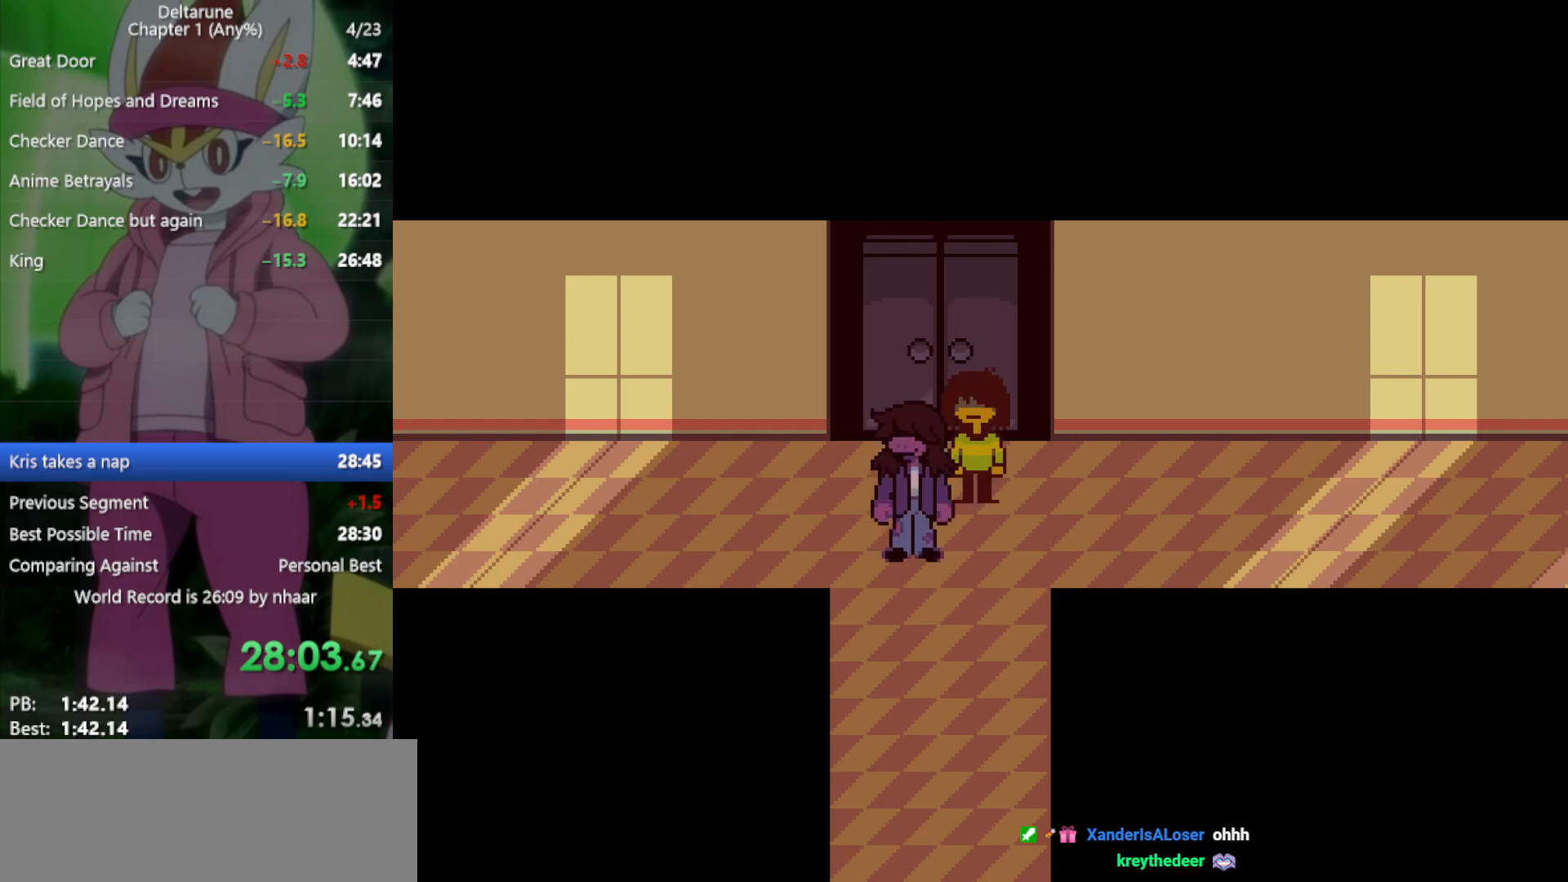
{"keys": ["x"], "events": [[17, "return", "up"], [17, "z", "up"], [117, "return", "down"], [167, "return", "up"], [167, "z", "down"], [217, "z", "up"], [250, "return", "down"], [300, "z", "down"], [350, "return", "up"], [383, "z", "up"]]}
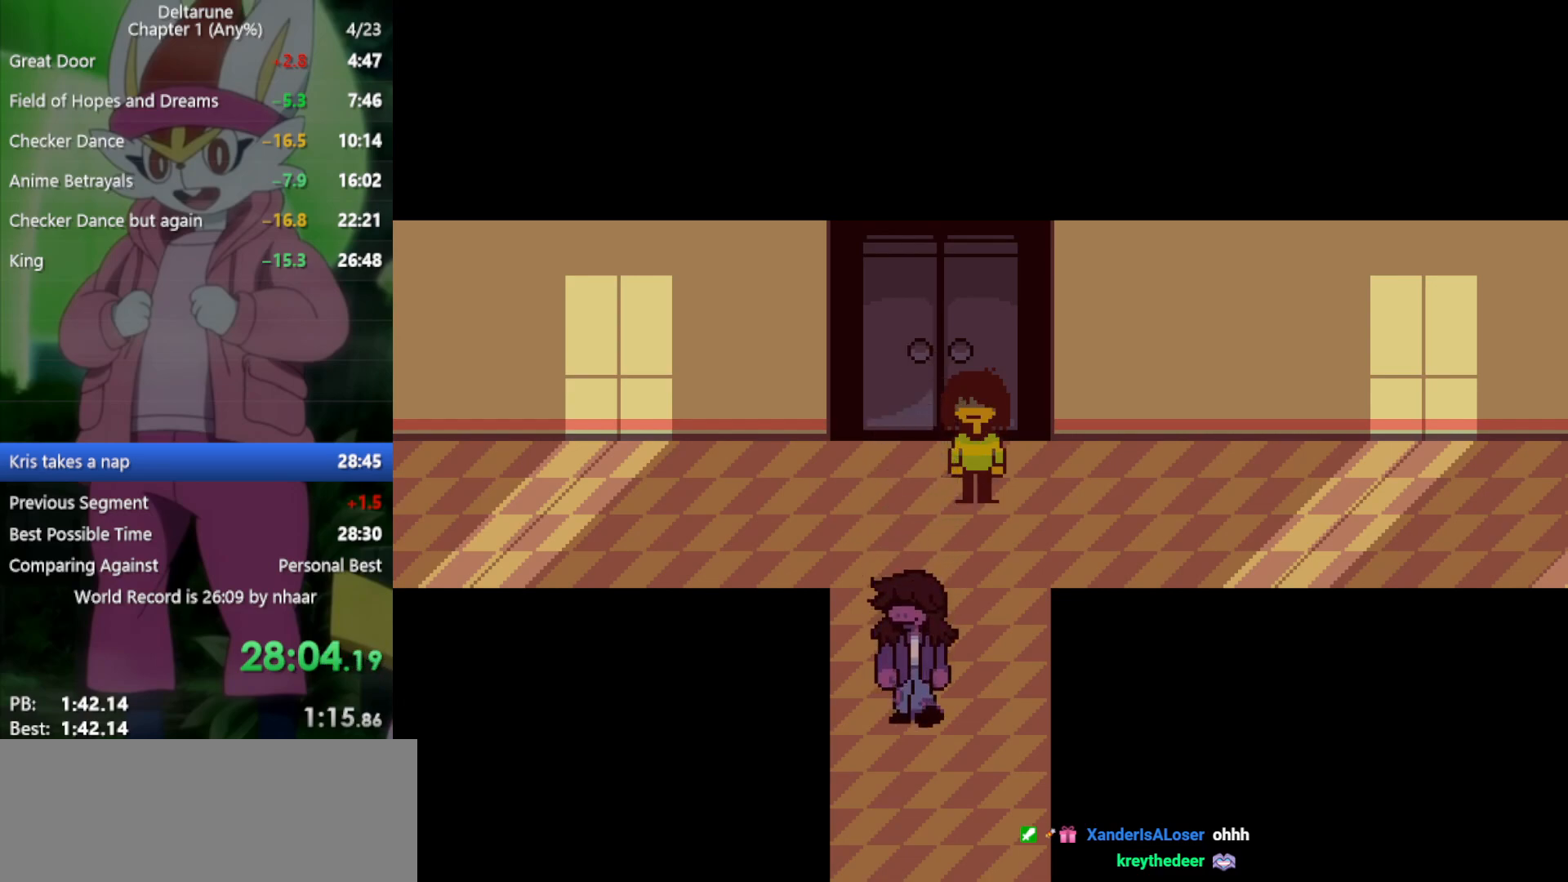
{"keys": ["x"], "events": []}
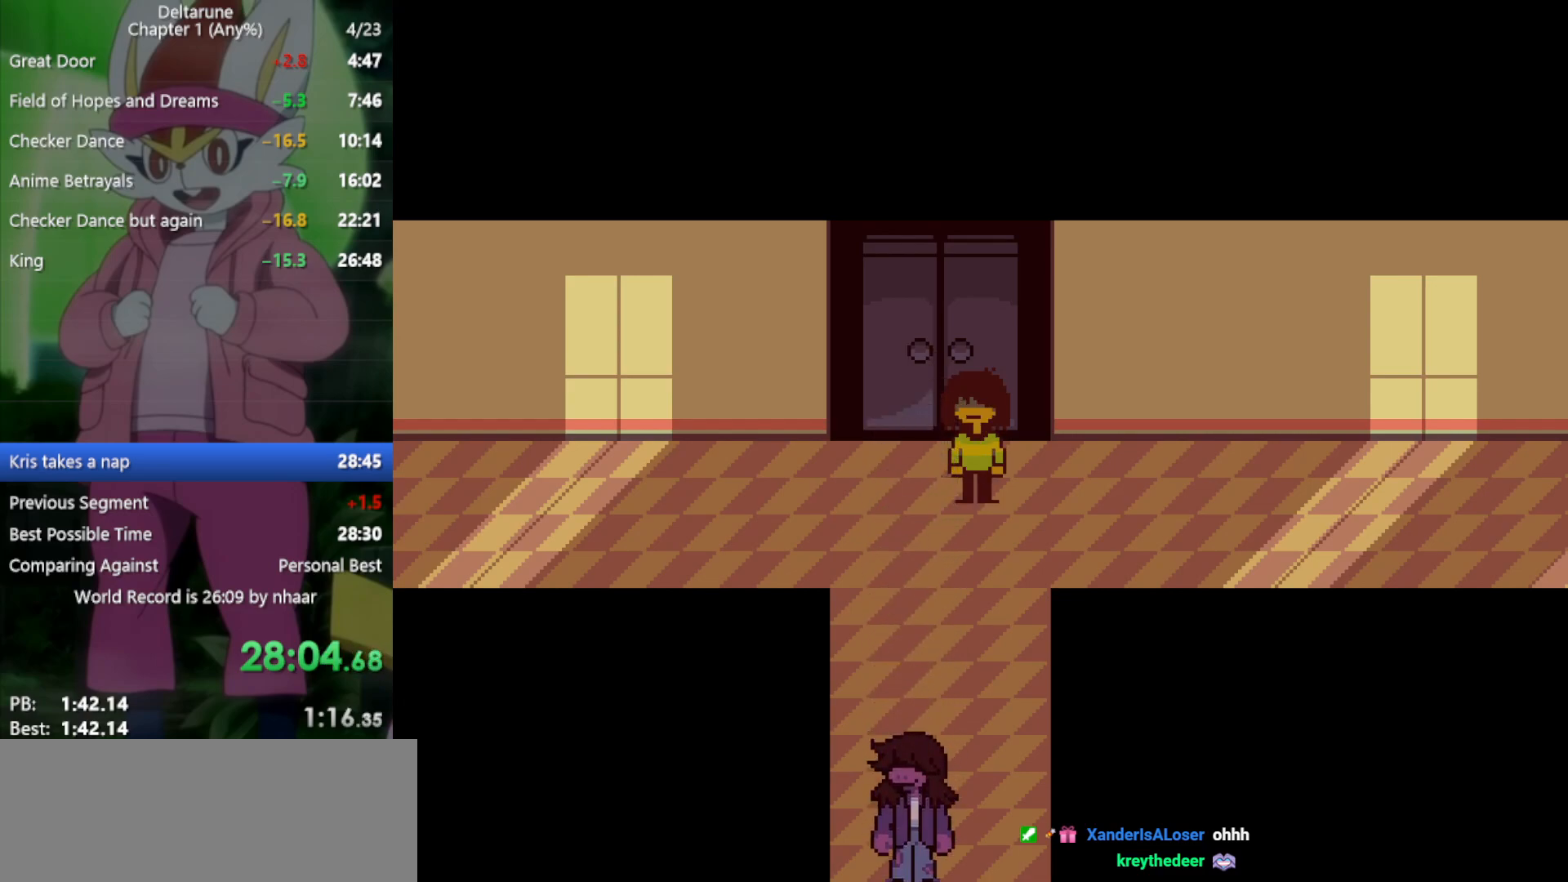
{"keys": ["down", "x"], "events": [[33, "down", "down"]]}
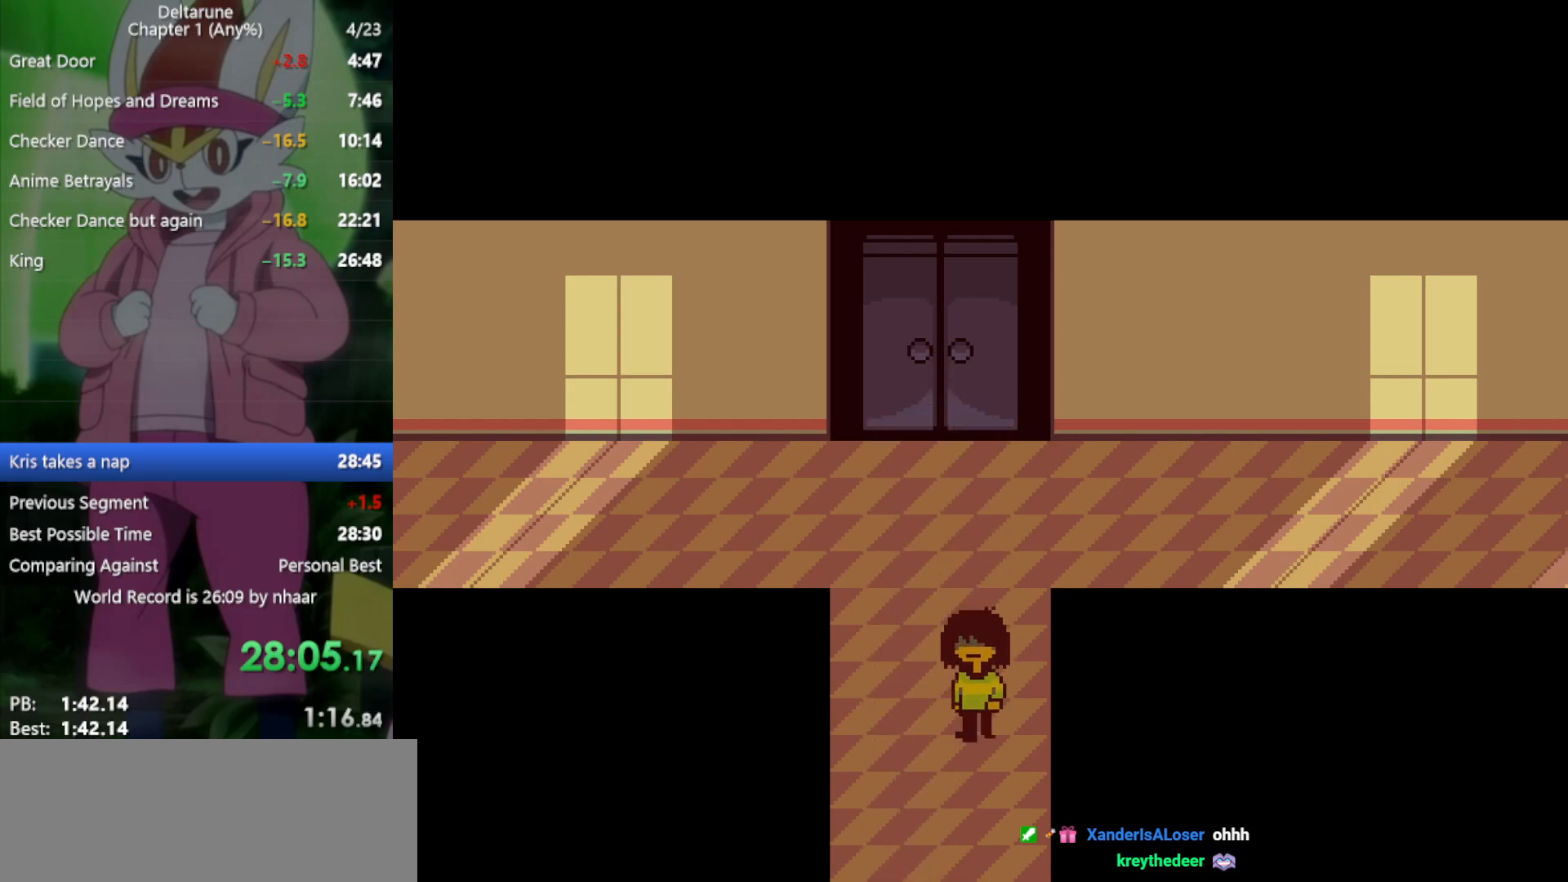
{"keys": ["down", "x"], "events": []}
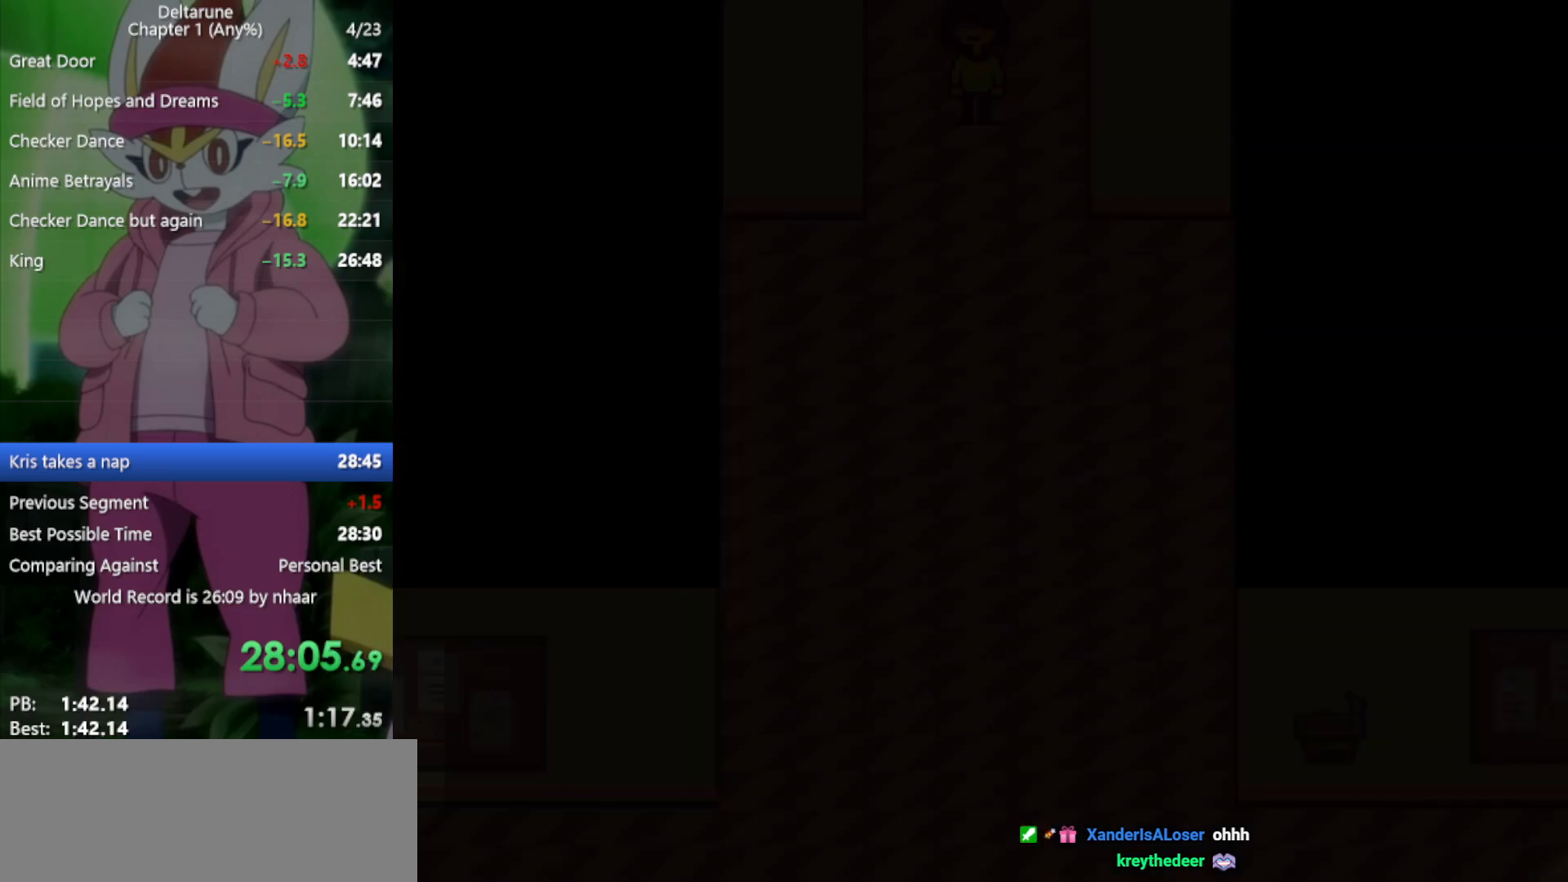
{"keys": ["down", "return", "x"], "events": [[400, "z", "down"], [500, "return", "down"], [500, "z", "up"]]}
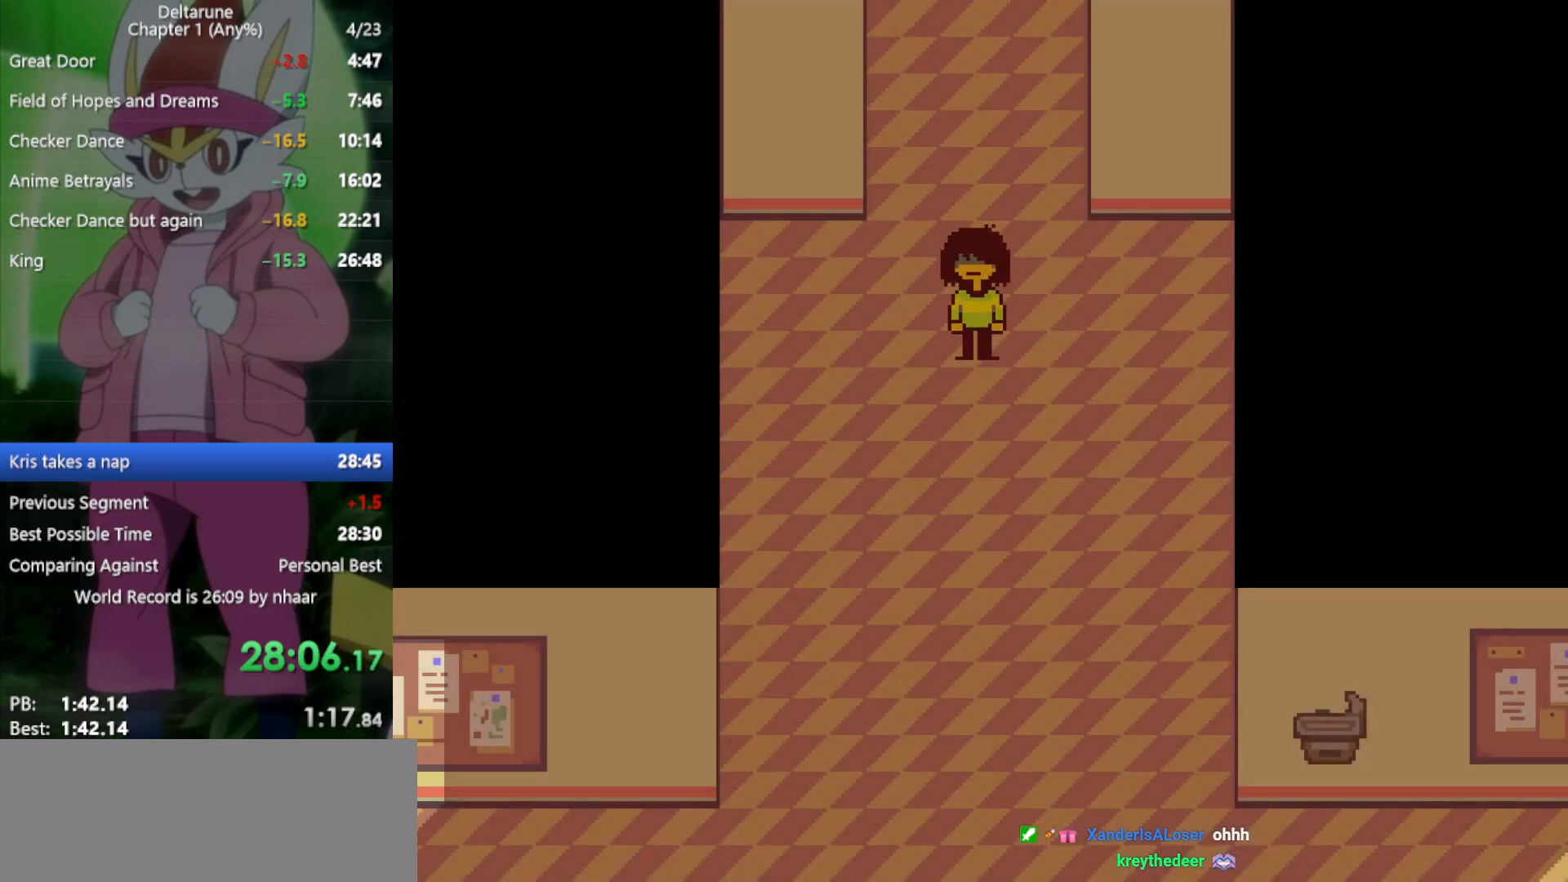
{"keys": ["down", "x"], "events": [[83, "return", "up"], [83, "z", "down"], [133, "z", "up"], [183, "return", "down"], [217, "return", "up"], [267, "z", "down"], [317, "return", "down"], [317, "z", "up"], [350, "return", "up"], [400, "z", "down"], [450, "return", "down"], [500, "return", "up"], [500, "z", "up"]]}
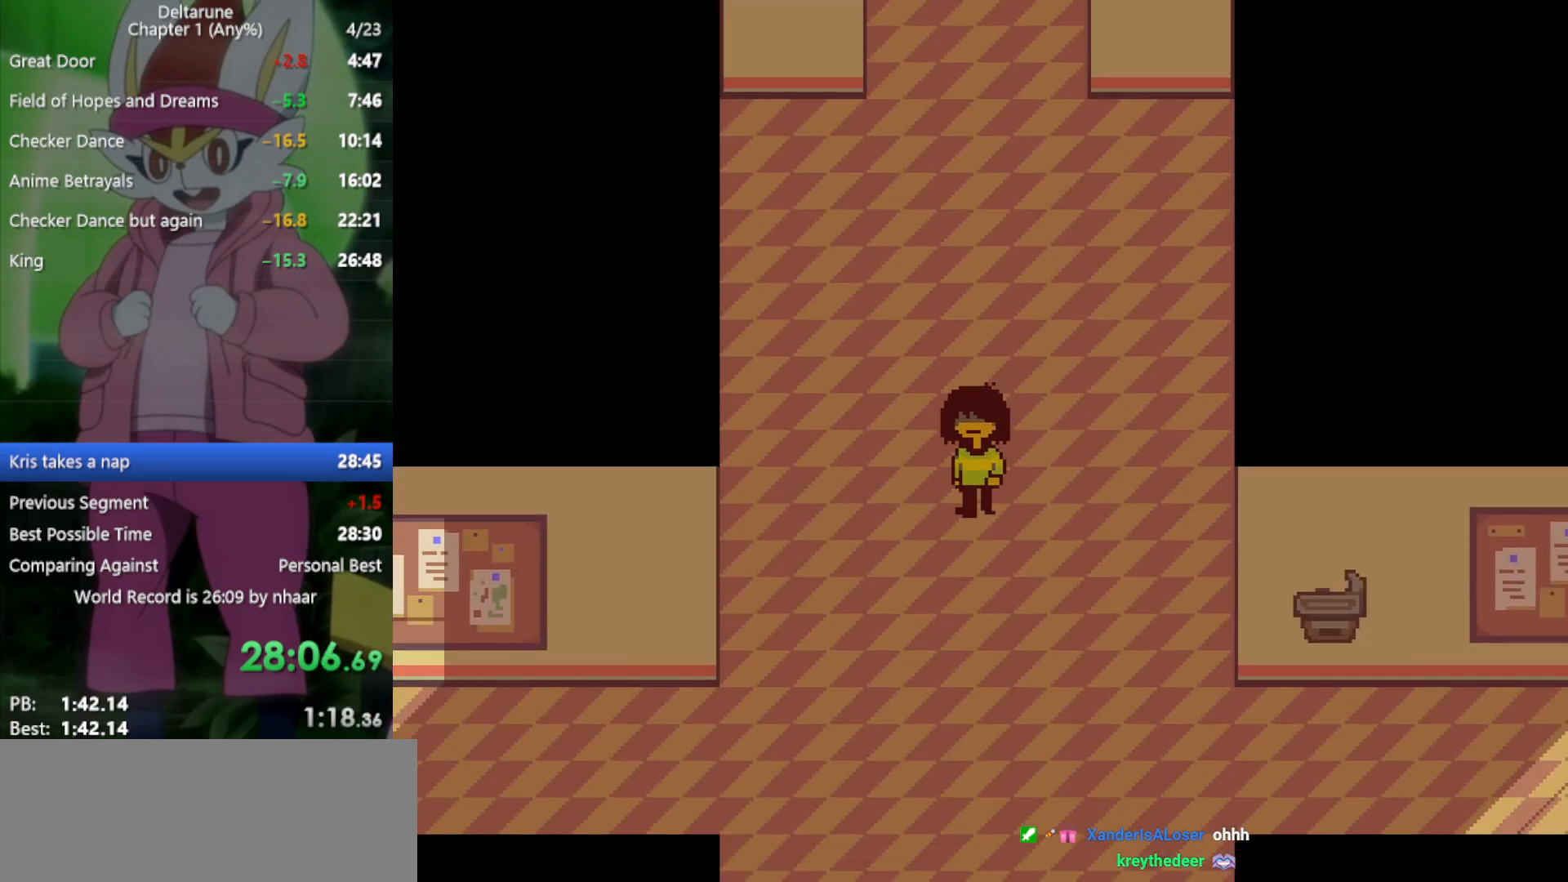
{"keys": ["down", "return", "x"], "events": [[83, "return", "down"], [83, "z", "down"], [133, "return", "up"], [133, "z", "up"], [217, "return", "down"], [217, "z", "down"], [267, "return", "up"], [267, "z", "up"], [367, "return", "down"], [367, "z", "down"], [400, "return", "up"], [450, "z", "up"], [500, "return", "down"]]}
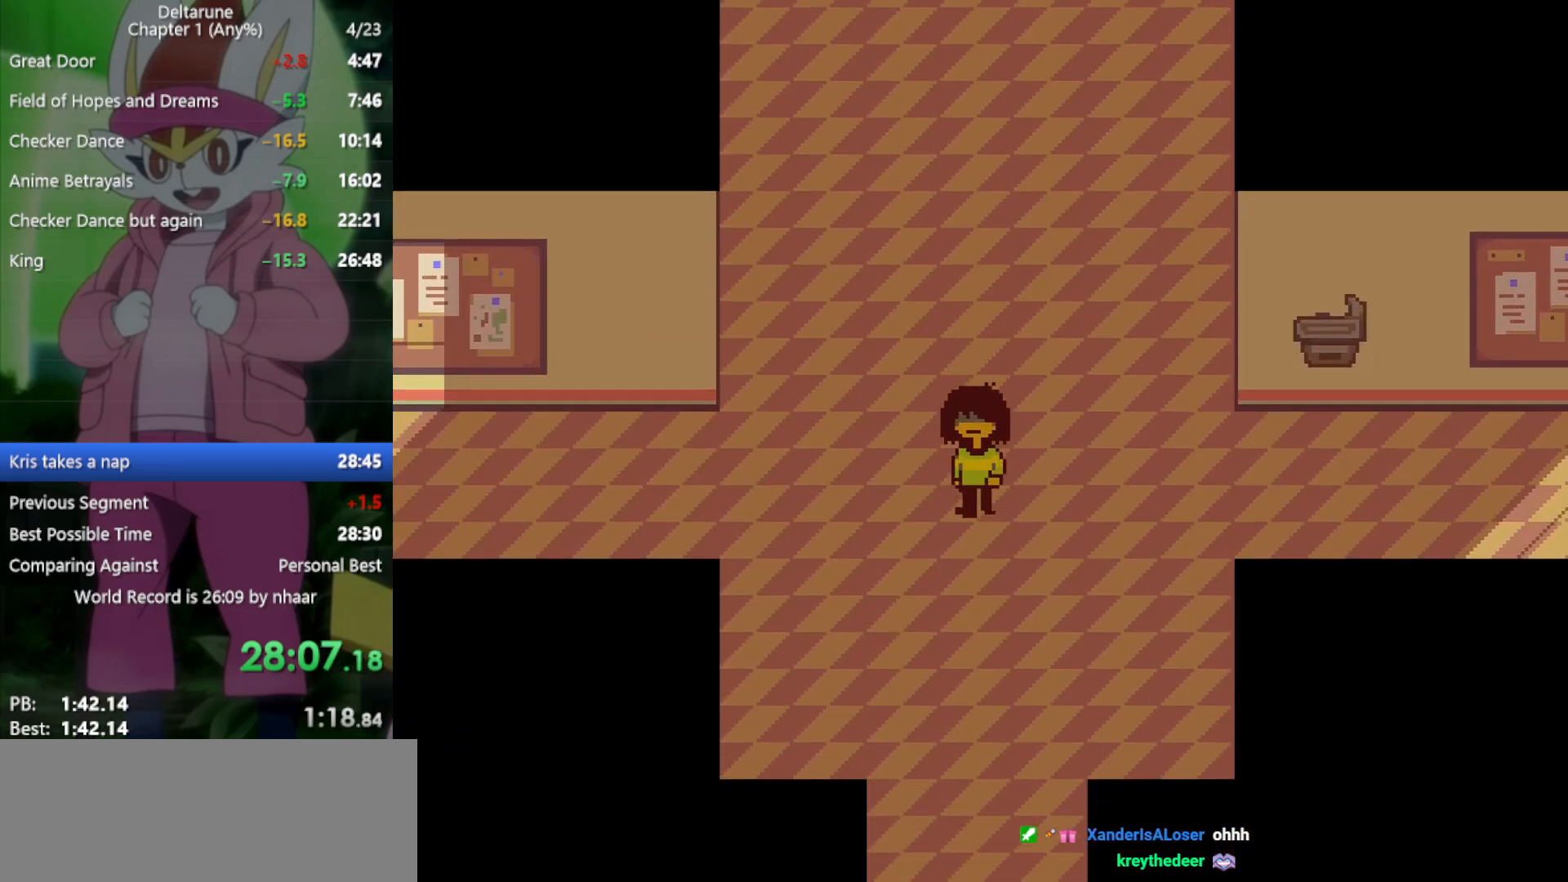
{"keys": ["down", "x", "z"], "events": [[50, "return", "up"], [50, "z", "down"], [83, "z", "up"], [133, "return", "down"], [167, "return", "up"], [167, "z", "down"], [217, "z", "up"], [267, "return", "down"], [317, "return", "up"], [350, "z", "down"], [383, "z", "up"], [500, "z", "down"]]}
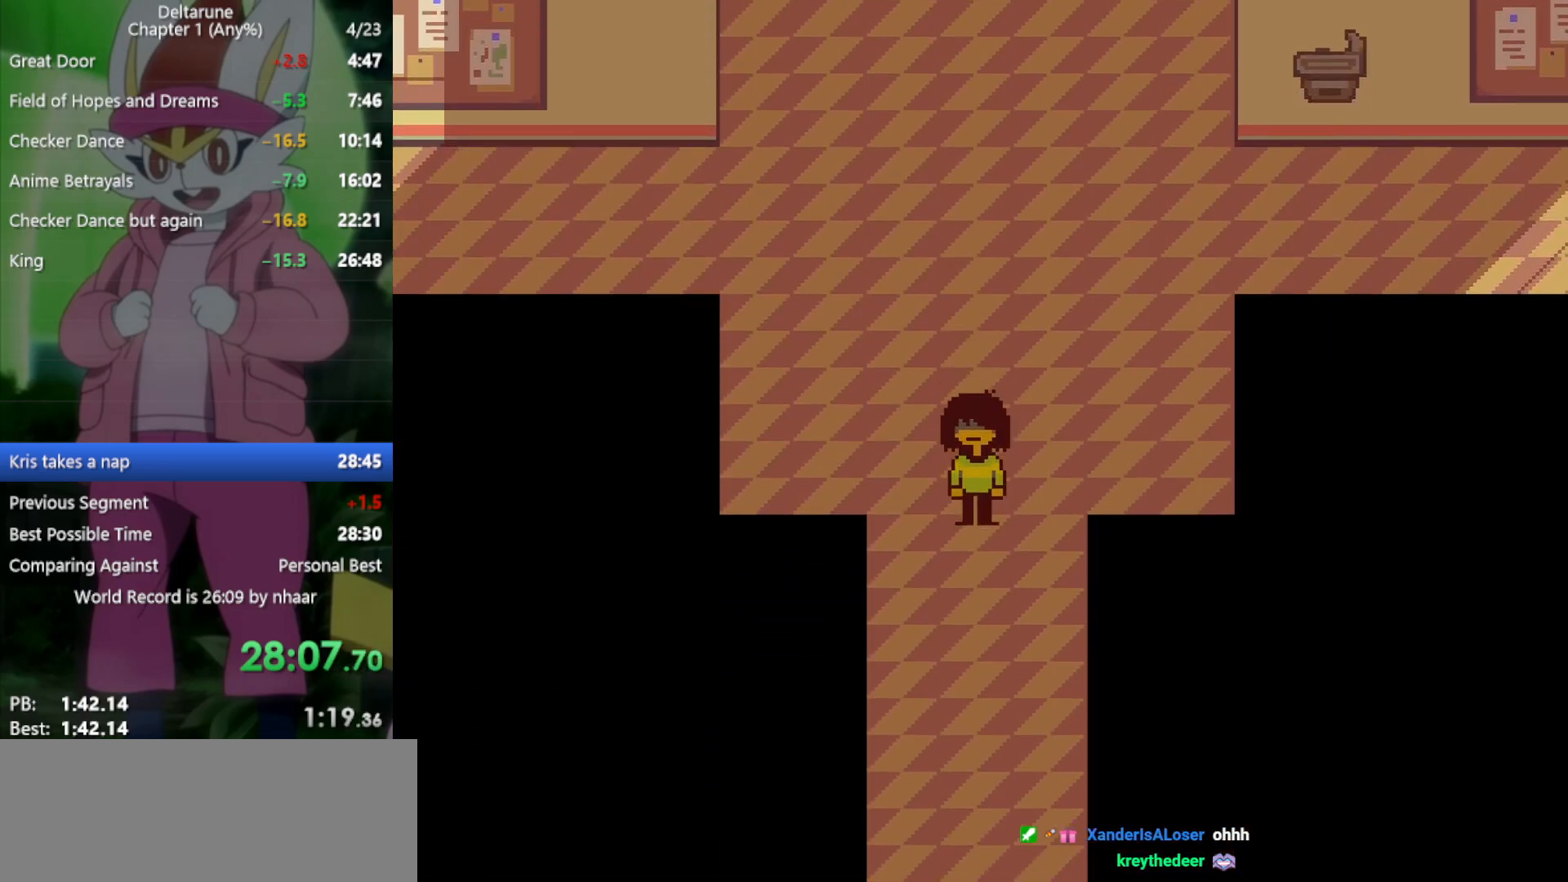
{"keys": ["down", "return", "x", "z"], "events": [[50, "return", "down"], [50, "z", "up"], [100, "return", "up"], [183, "return", "down"], [183, "z", "down"], [233, "return", "up"], [233, "z", "up"], [317, "return", "down"], [317, "z", "down"], [367, "return", "up"], [400, "z", "up"], [450, "return", "down"], [500, "z", "down"]]}
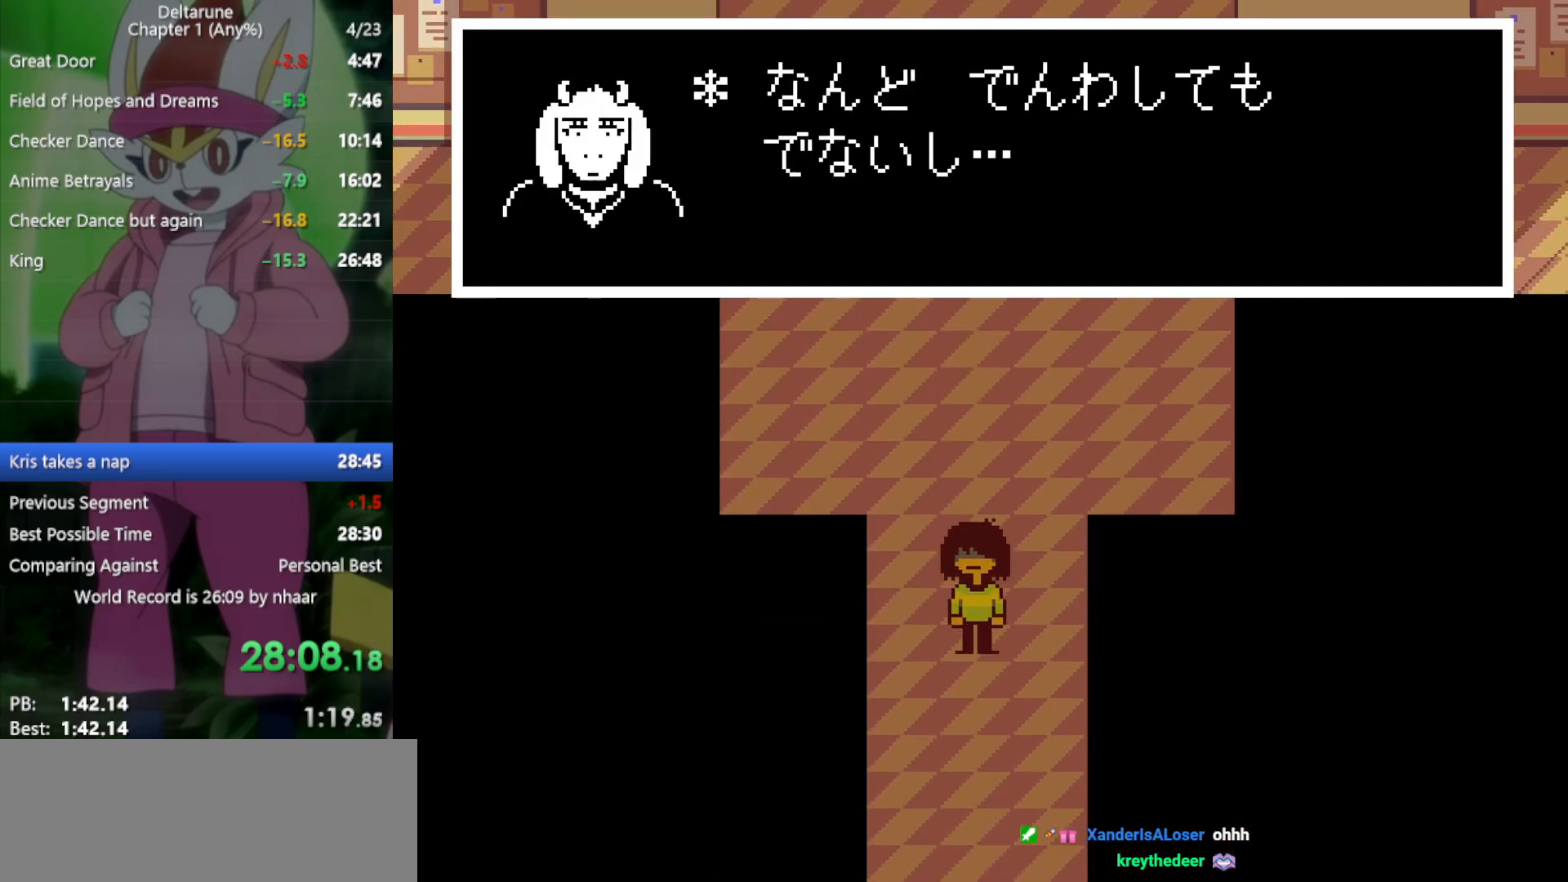
{"keys": ["down", "return", "x", "z"], "events": [[50, "return", "up"], [50, "z", "up"], [100, "return", "down"], [133, "return", "up"], [133, "z", "down"], [233, "return", "down"], [233, "z", "up"], [283, "return", "up"], [333, "z", "down"], [367, "return", "down"], [367, "z", "up"], [417, "return", "up"], [467, "return", "down"], [467, "z", "down"]]}
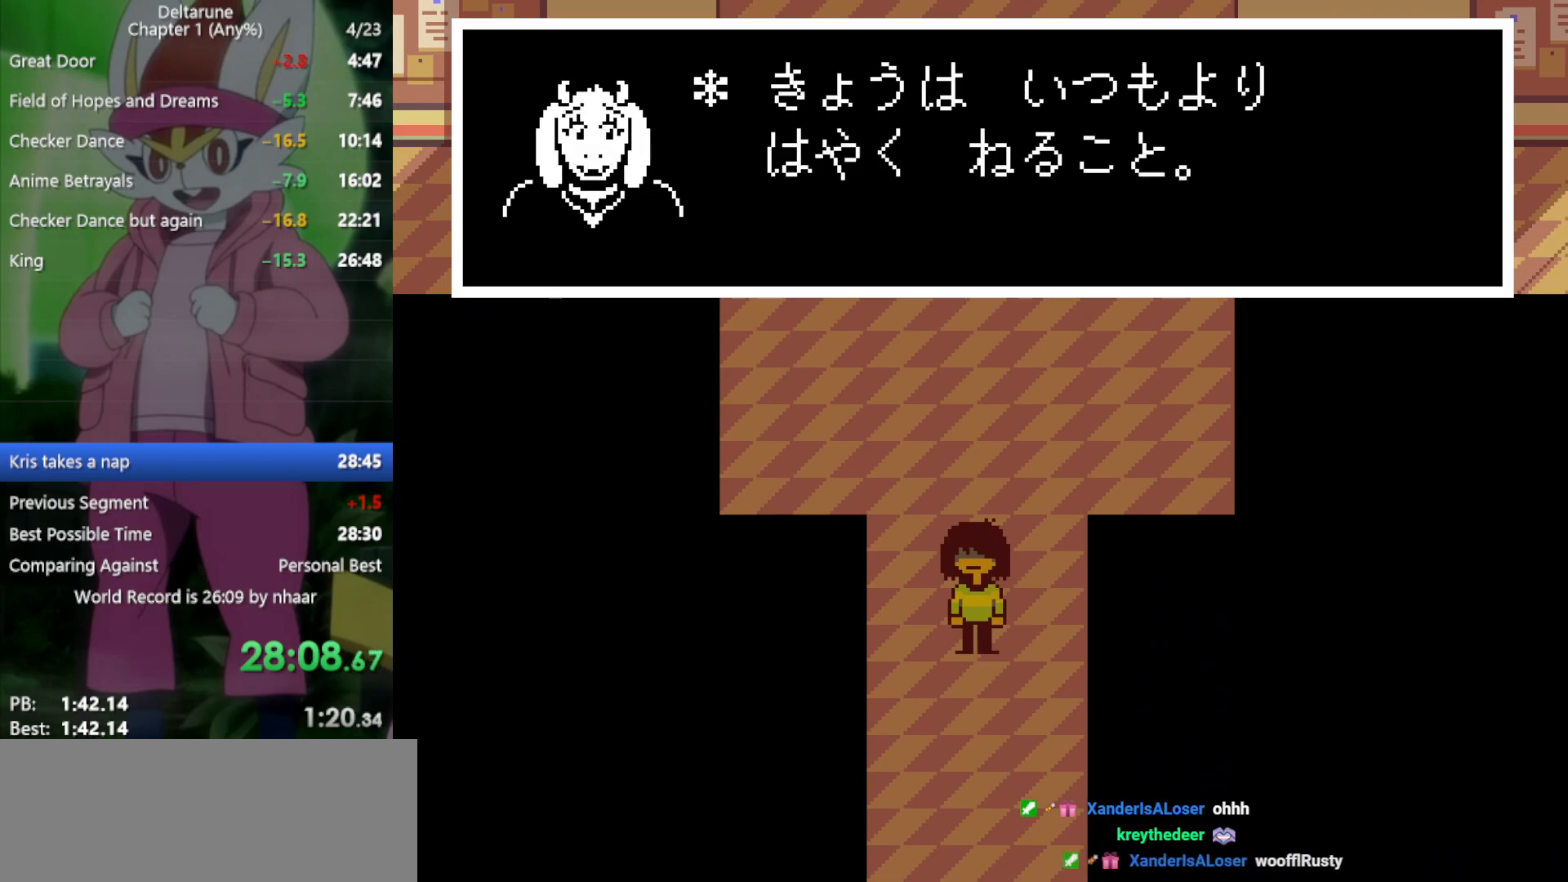
{"keys": ["down", "return", "x", "z"], "events": [[50, "return", "up"], [50, "z", "up"], [150, "return", "down"], [150, "z", "down"], [183, "return", "up"], [183, "z", "up"], [283, "return", "down"], [283, "z", "down"], [367, "return", "up"], [367, "z", "up"], [467, "return", "down"], [467, "z", "down"]]}
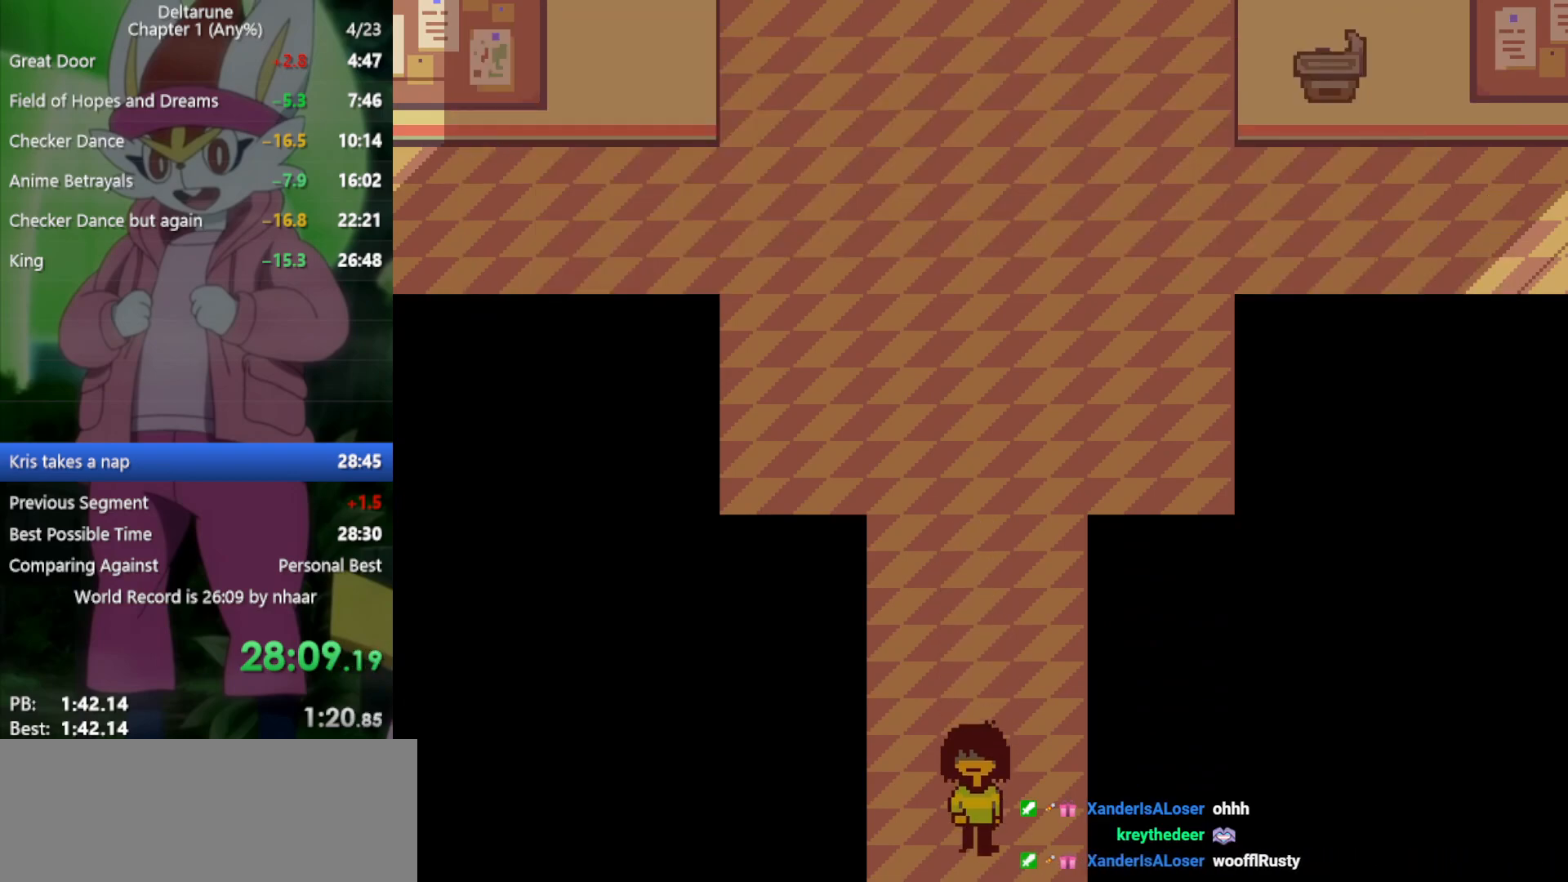
{"keys": ["down", "x"], "events": [[17, "return", "up"], [17, "z", "up"]]}
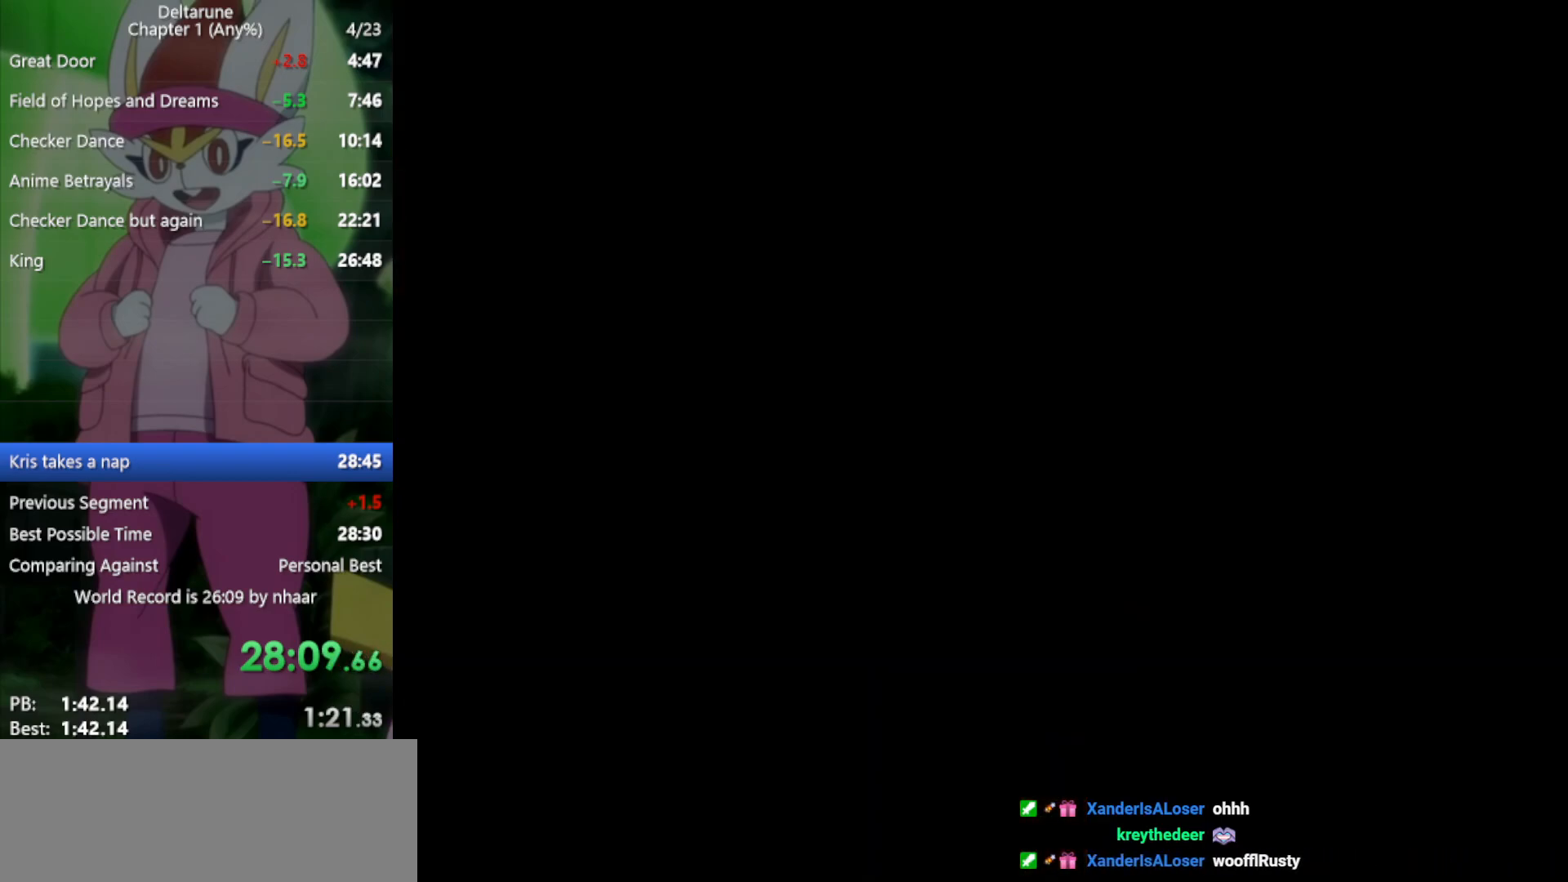
{"keys": ["down", "left", "x"], "events": [[383, "left", "down"]]}
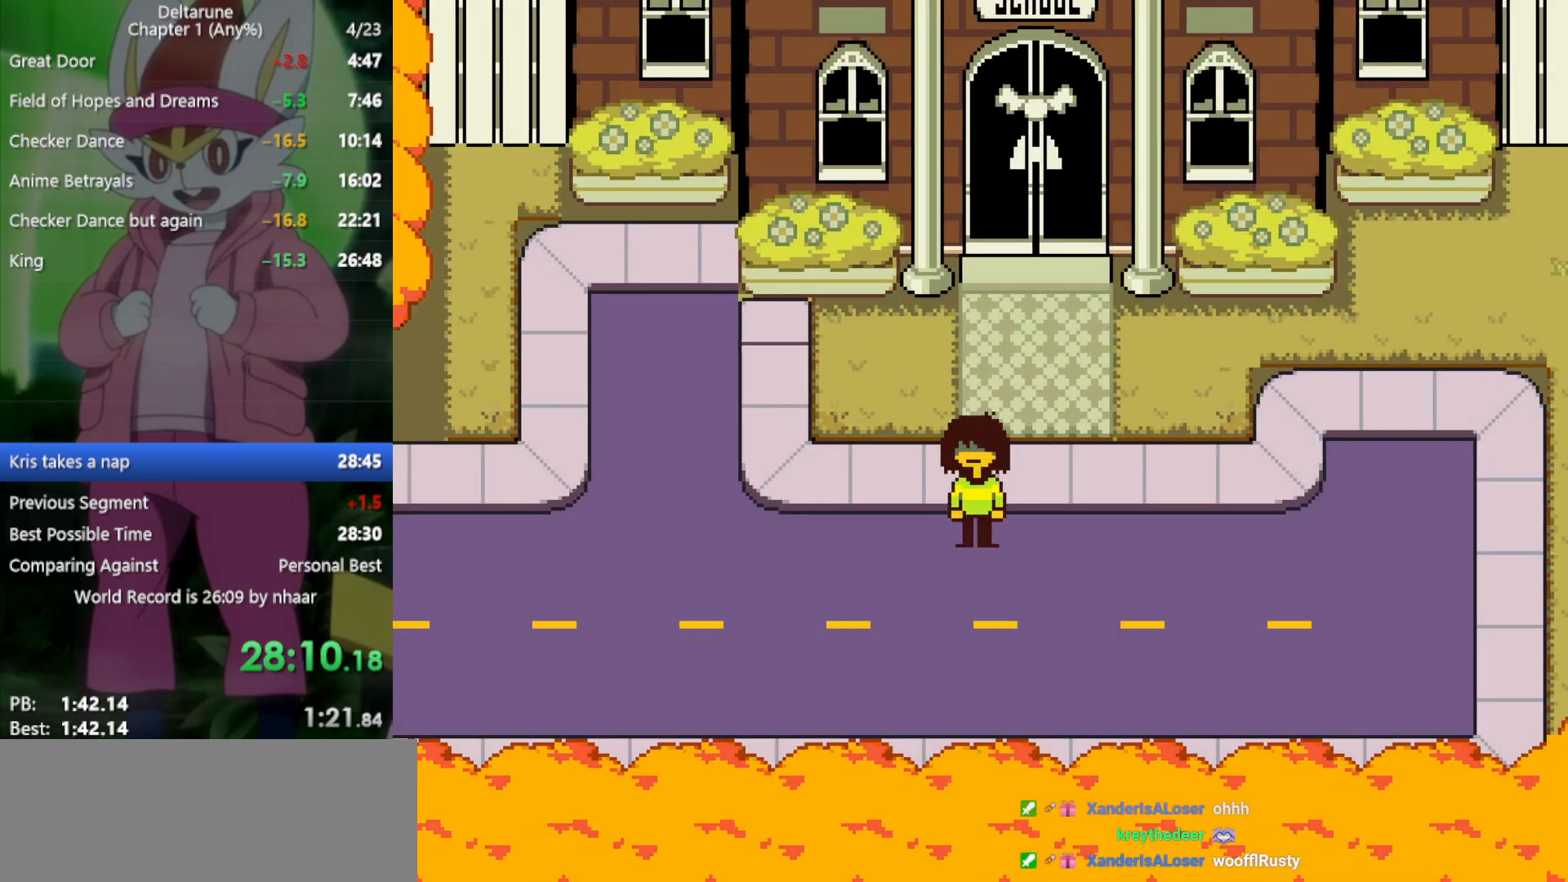
{"keys": ["left", "x"], "events": [[67, "down", "up"]]}
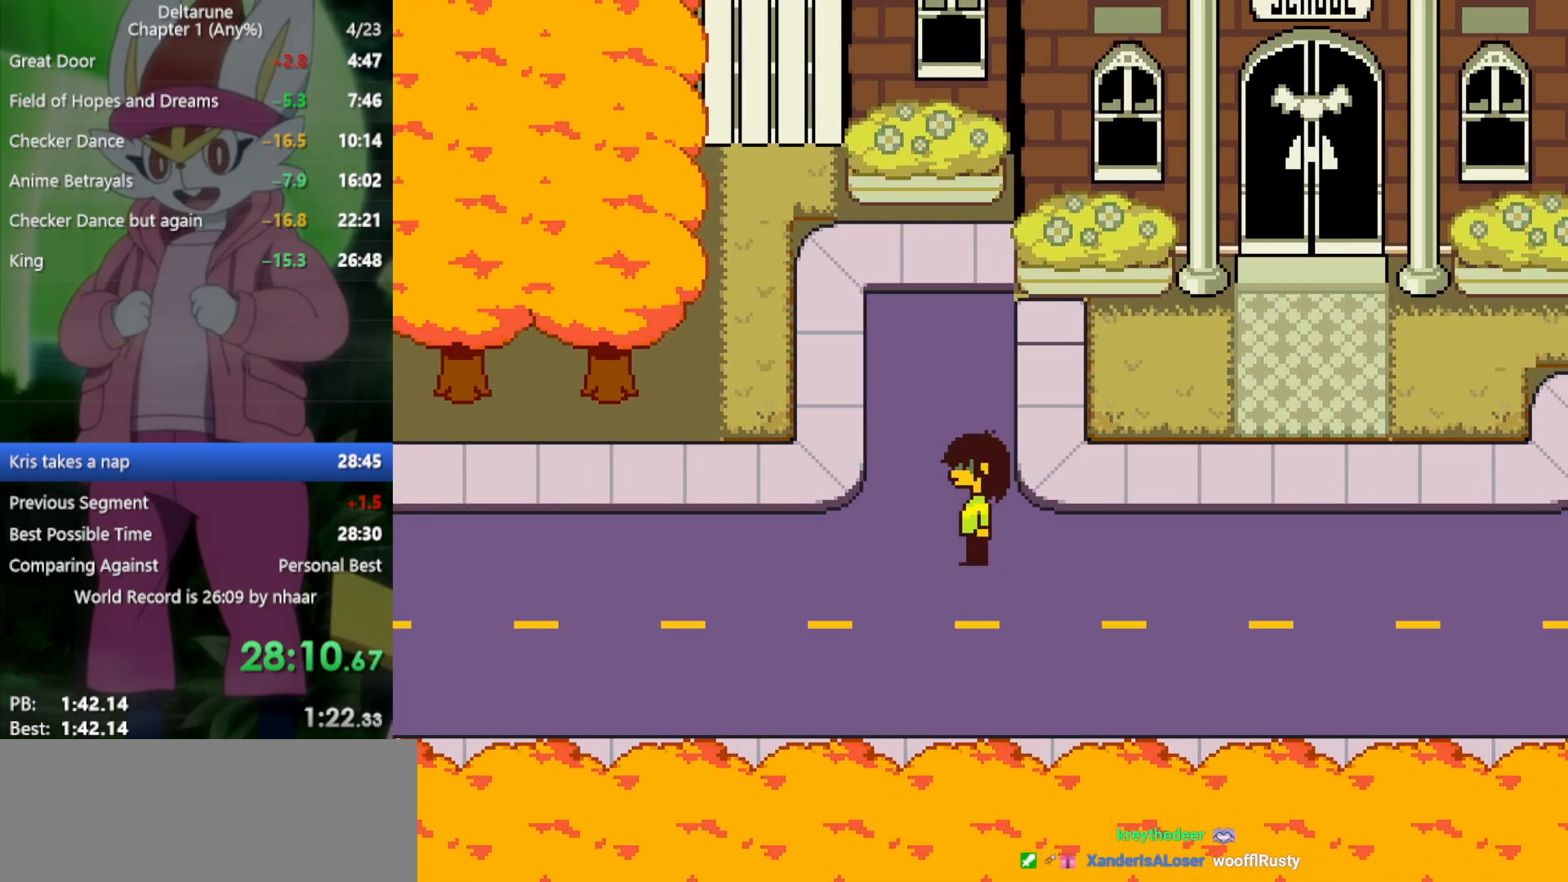
{"keys": ["left", "x"], "events": []}
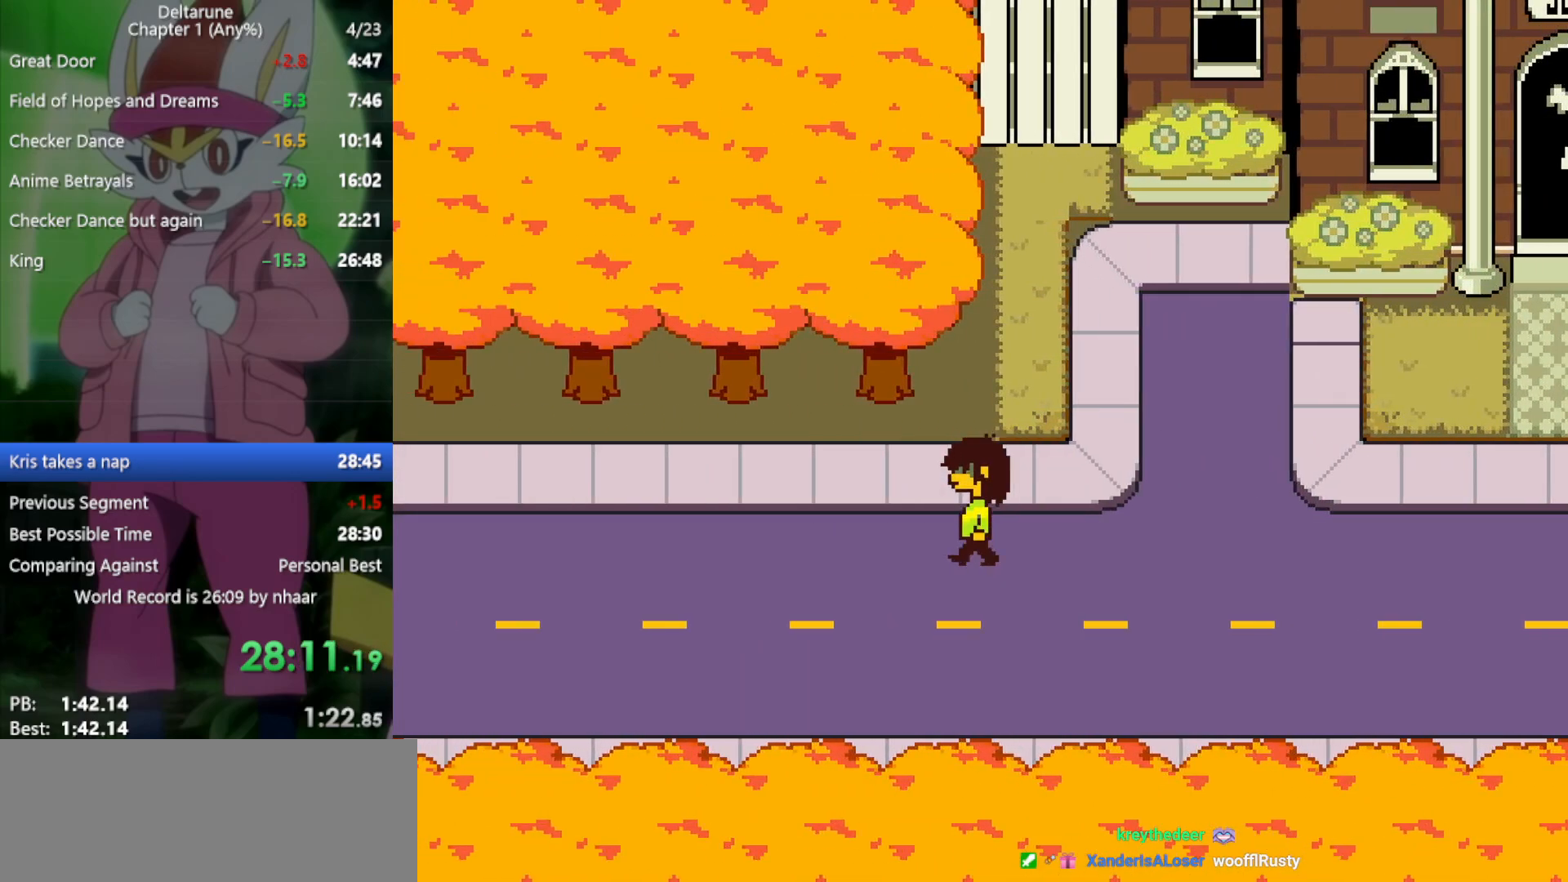
{"keys": ["left", "x"], "events": []}
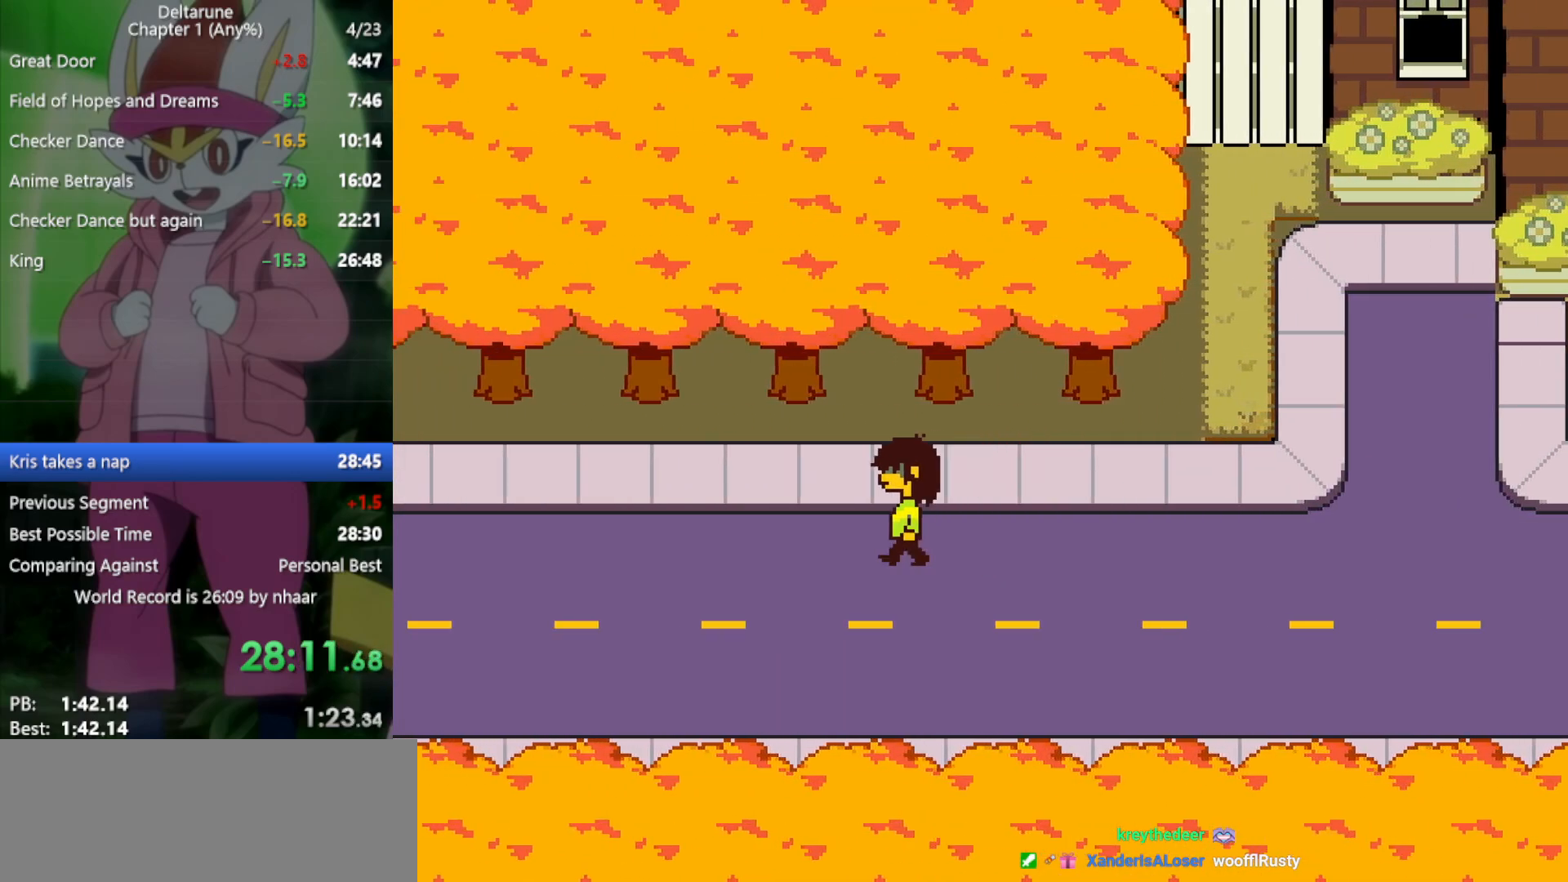
{"keys": ["left", "x"], "events": []}
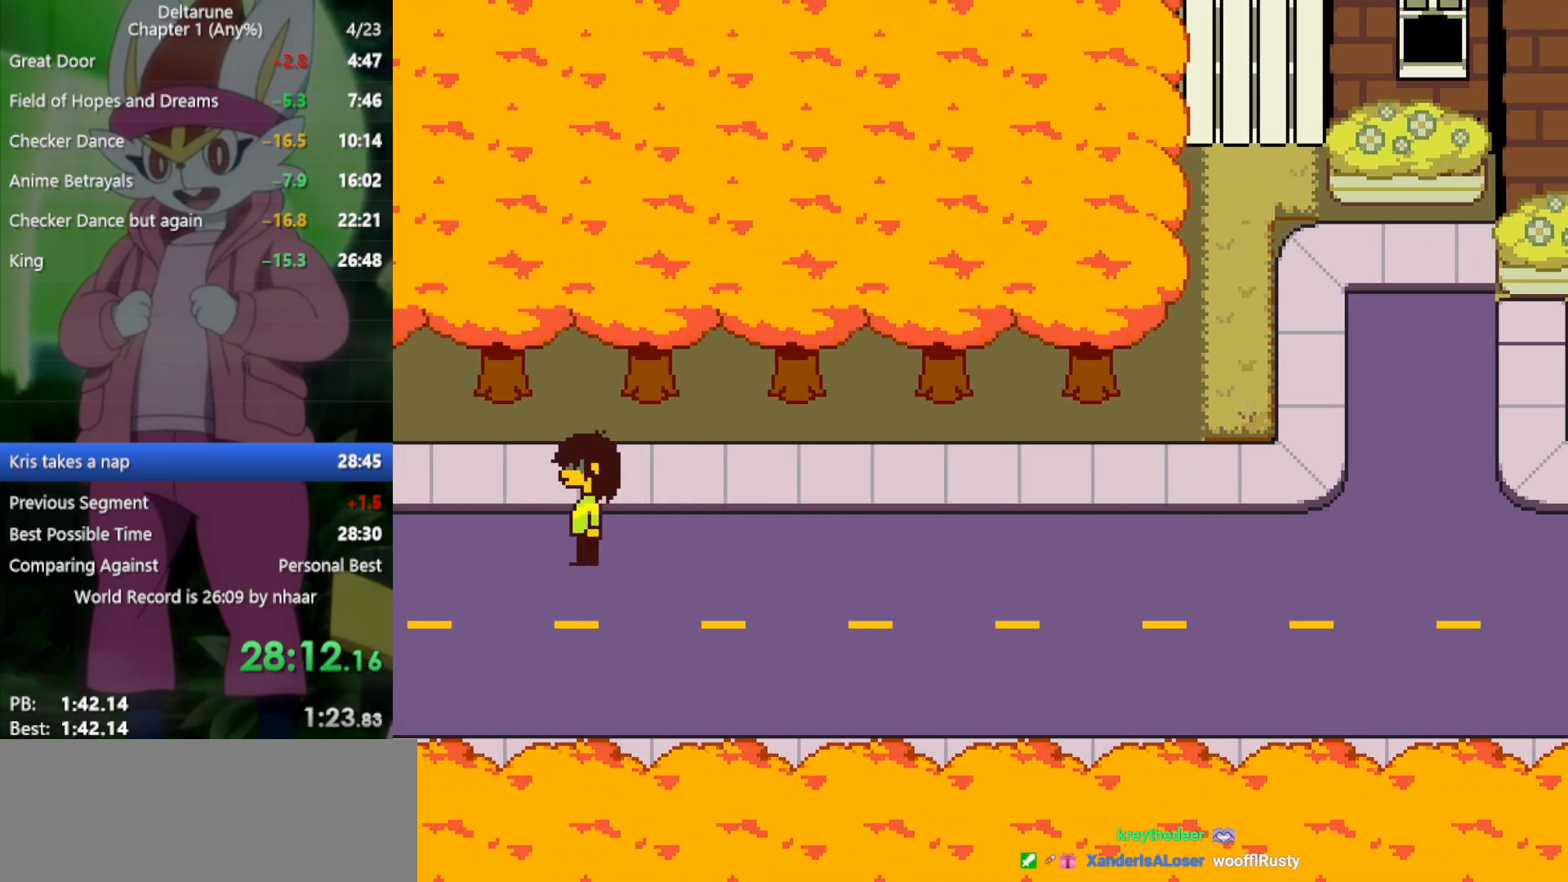
{"keys": ["left", "x"], "events": []}
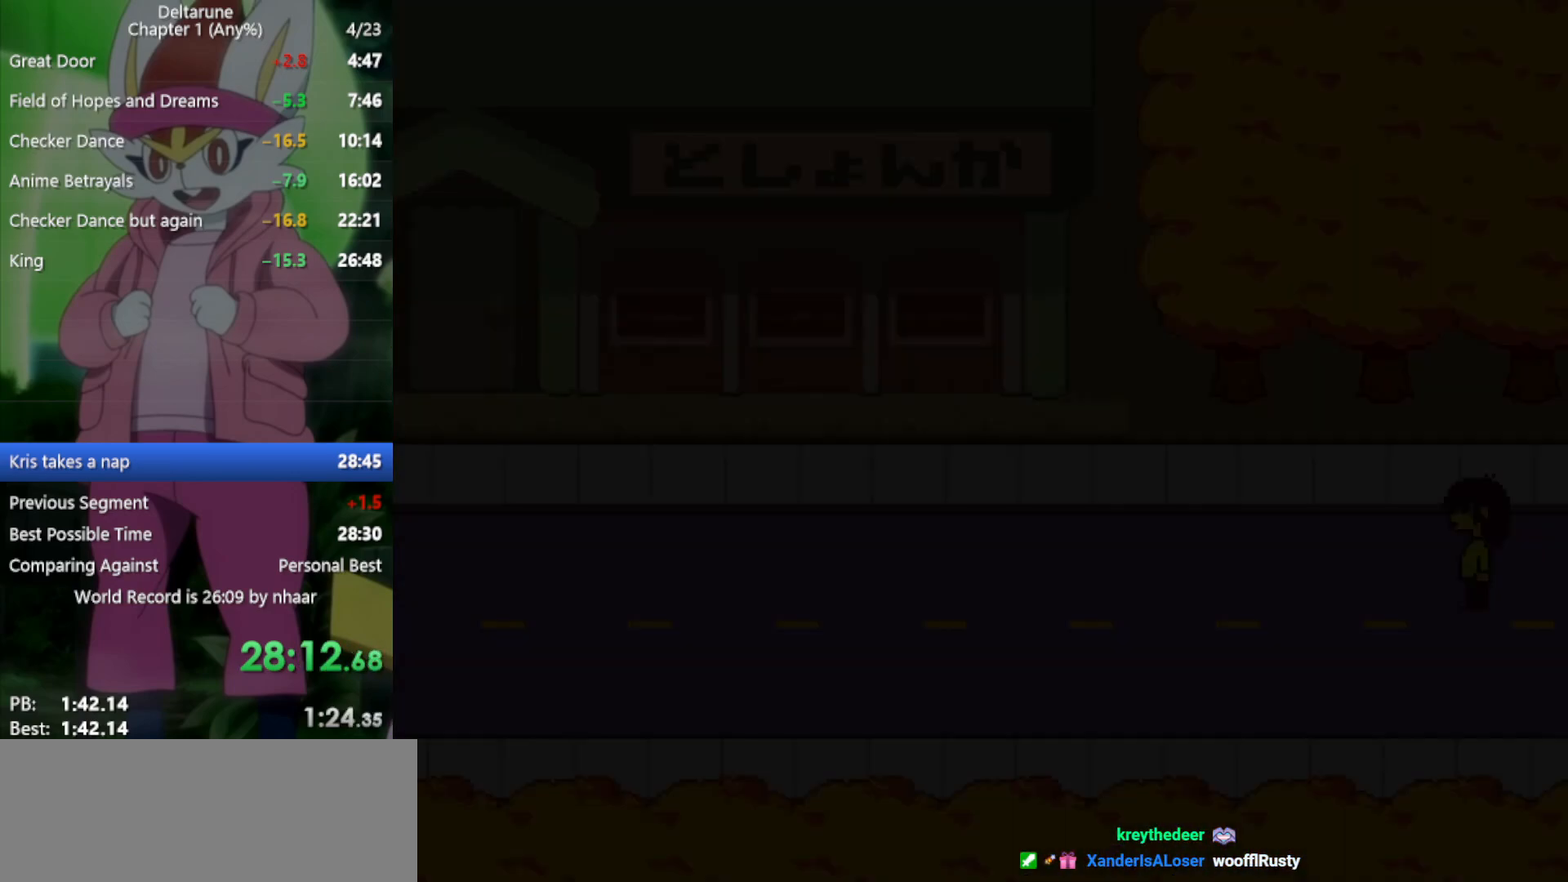
{"keys": ["left", "x"], "events": []}
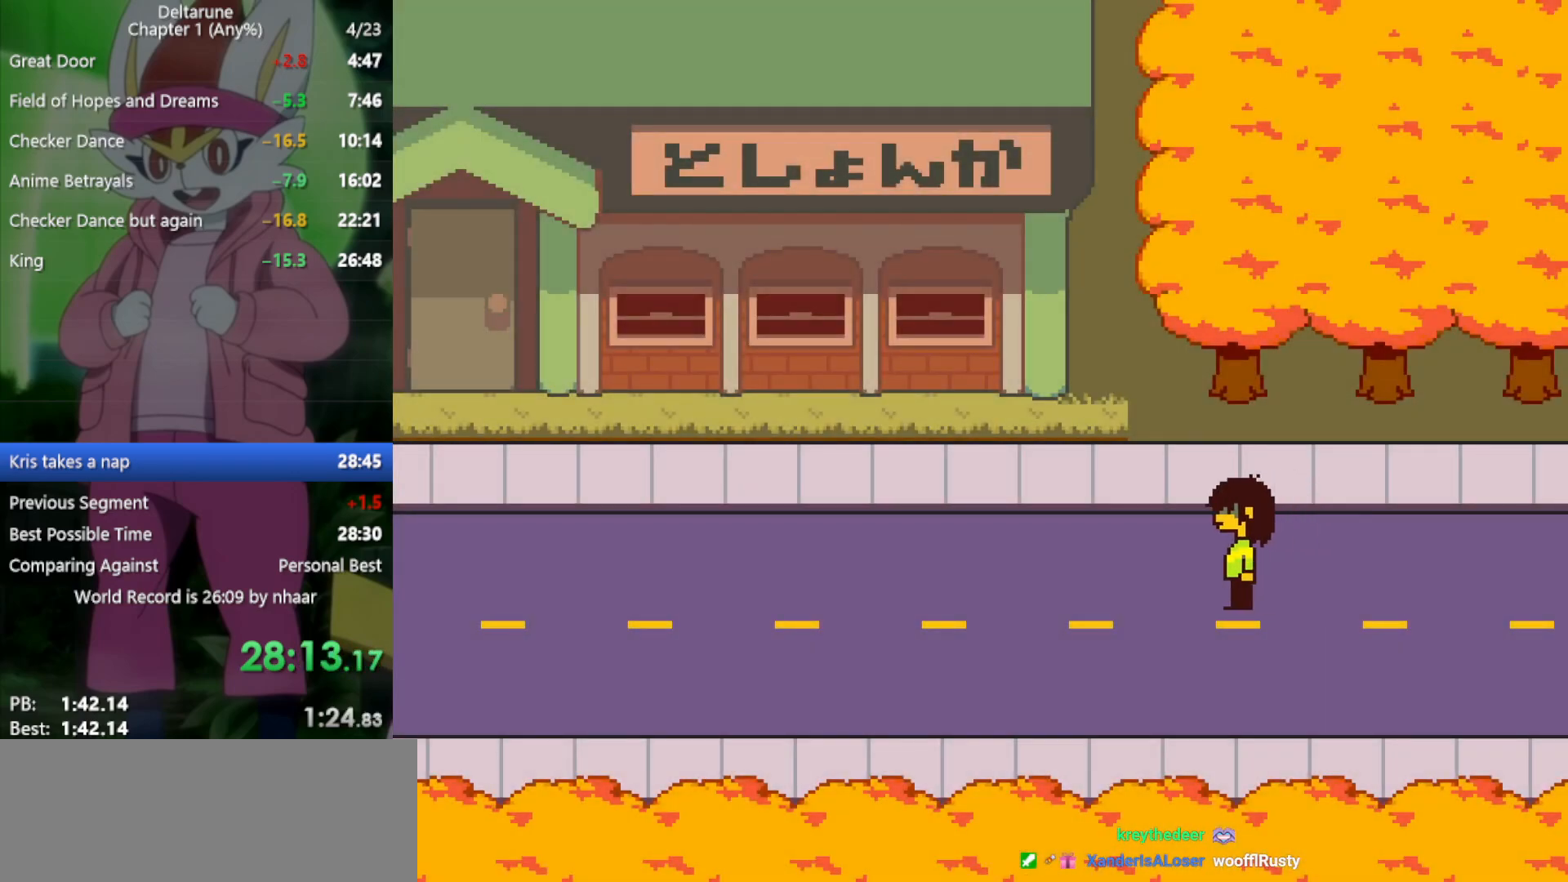
{"keys": ["left", "x"], "events": [[133, "z", "down"], [167, "z", "up"]]}
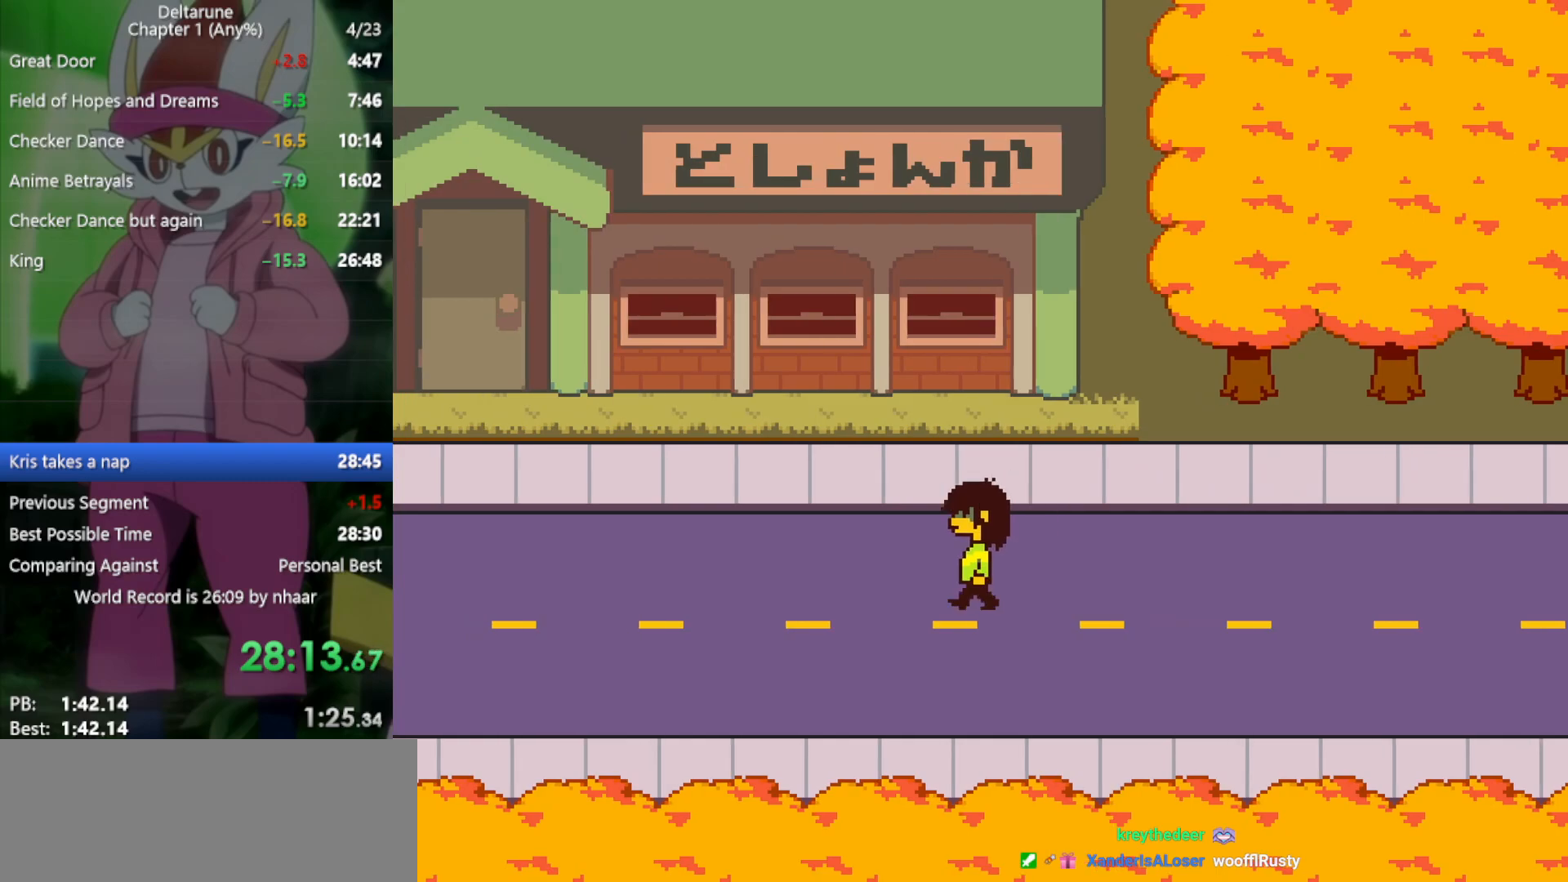
{"keys": ["left", "x"], "events": []}
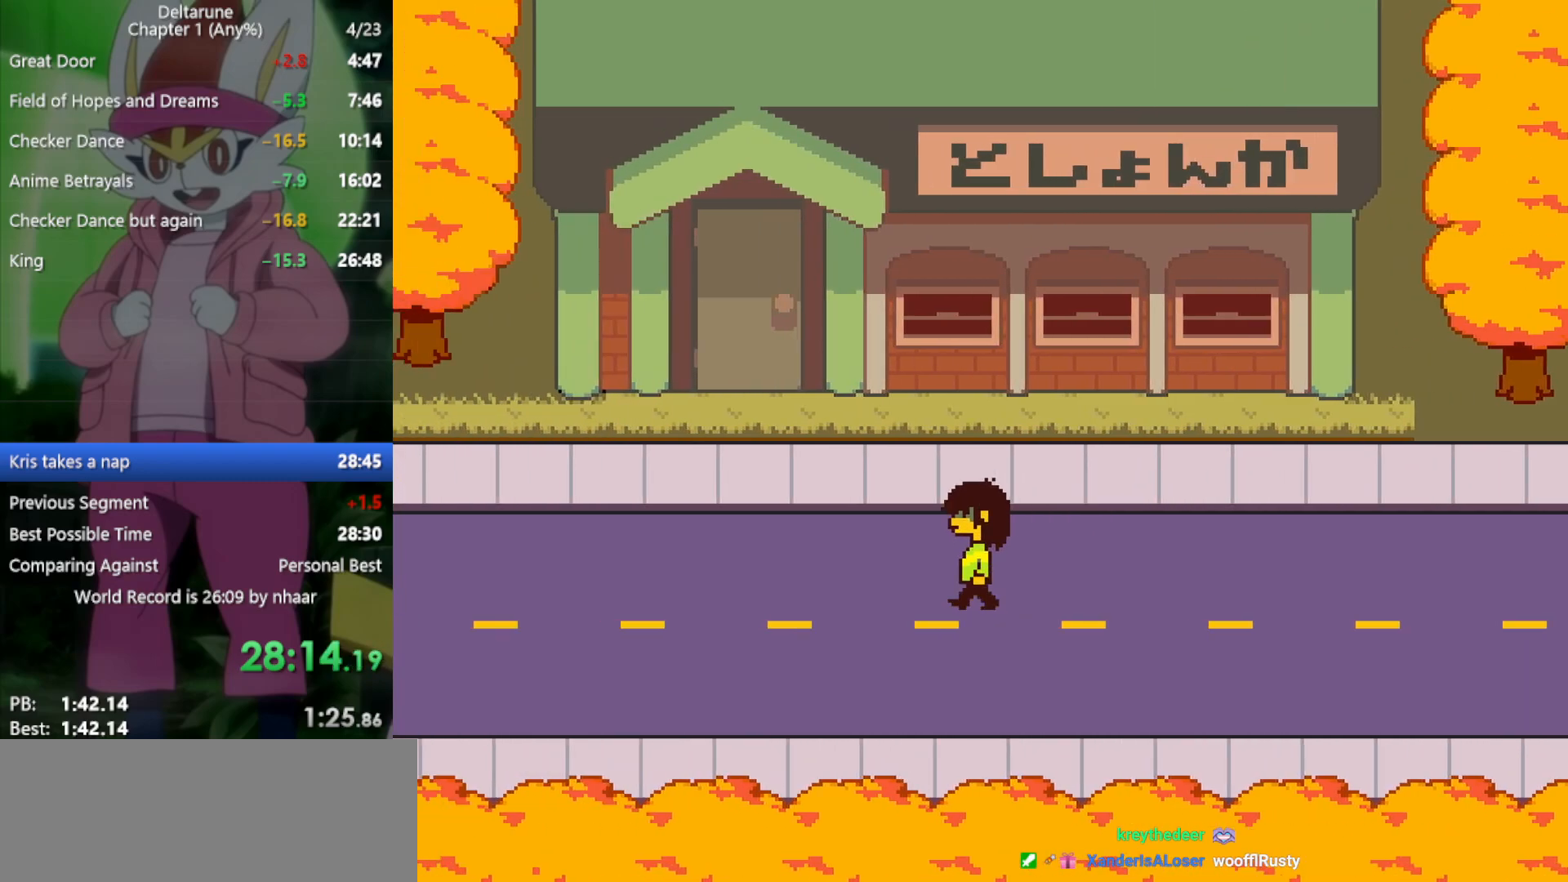
{"keys": ["left", "x"], "events": []}
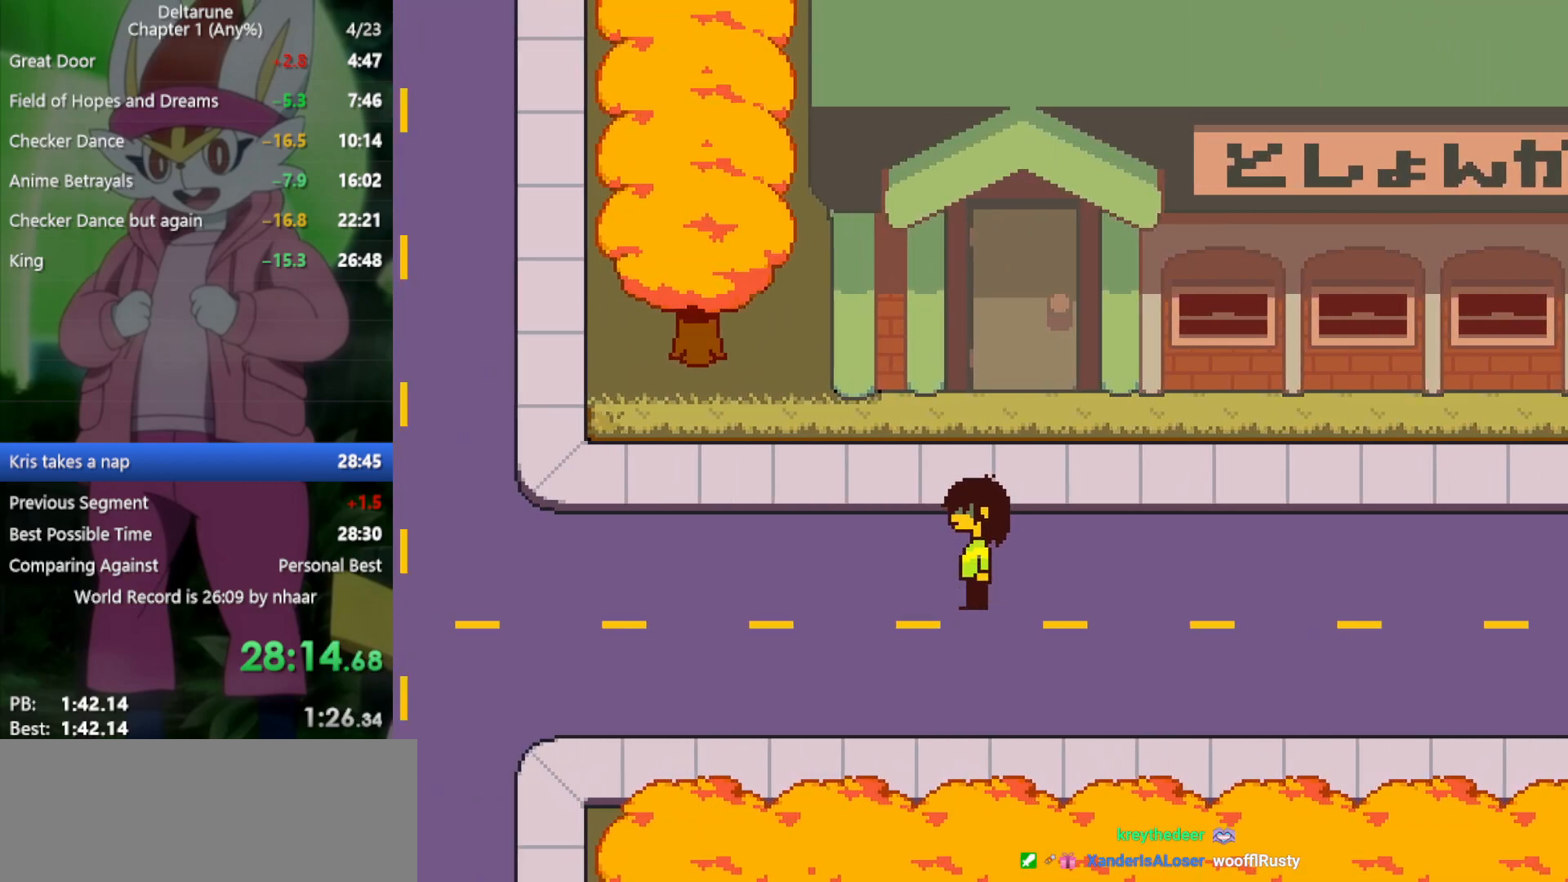
{"keys": ["left", "x"], "events": []}
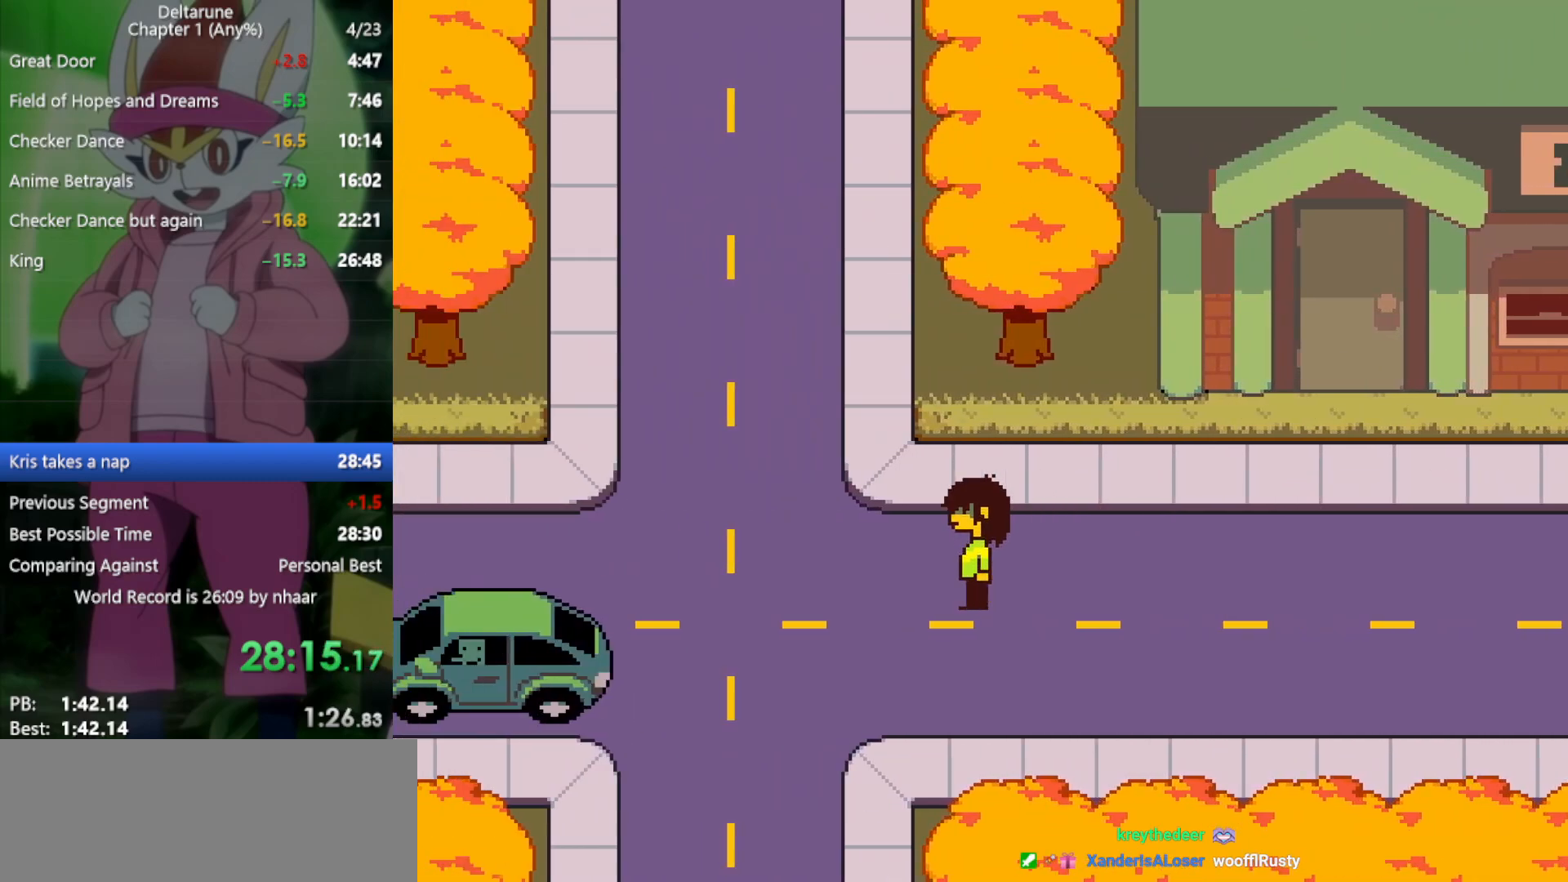
{"keys": ["up", "x"], "events": [[283, "up", "down"], [333, "left", "up"]]}
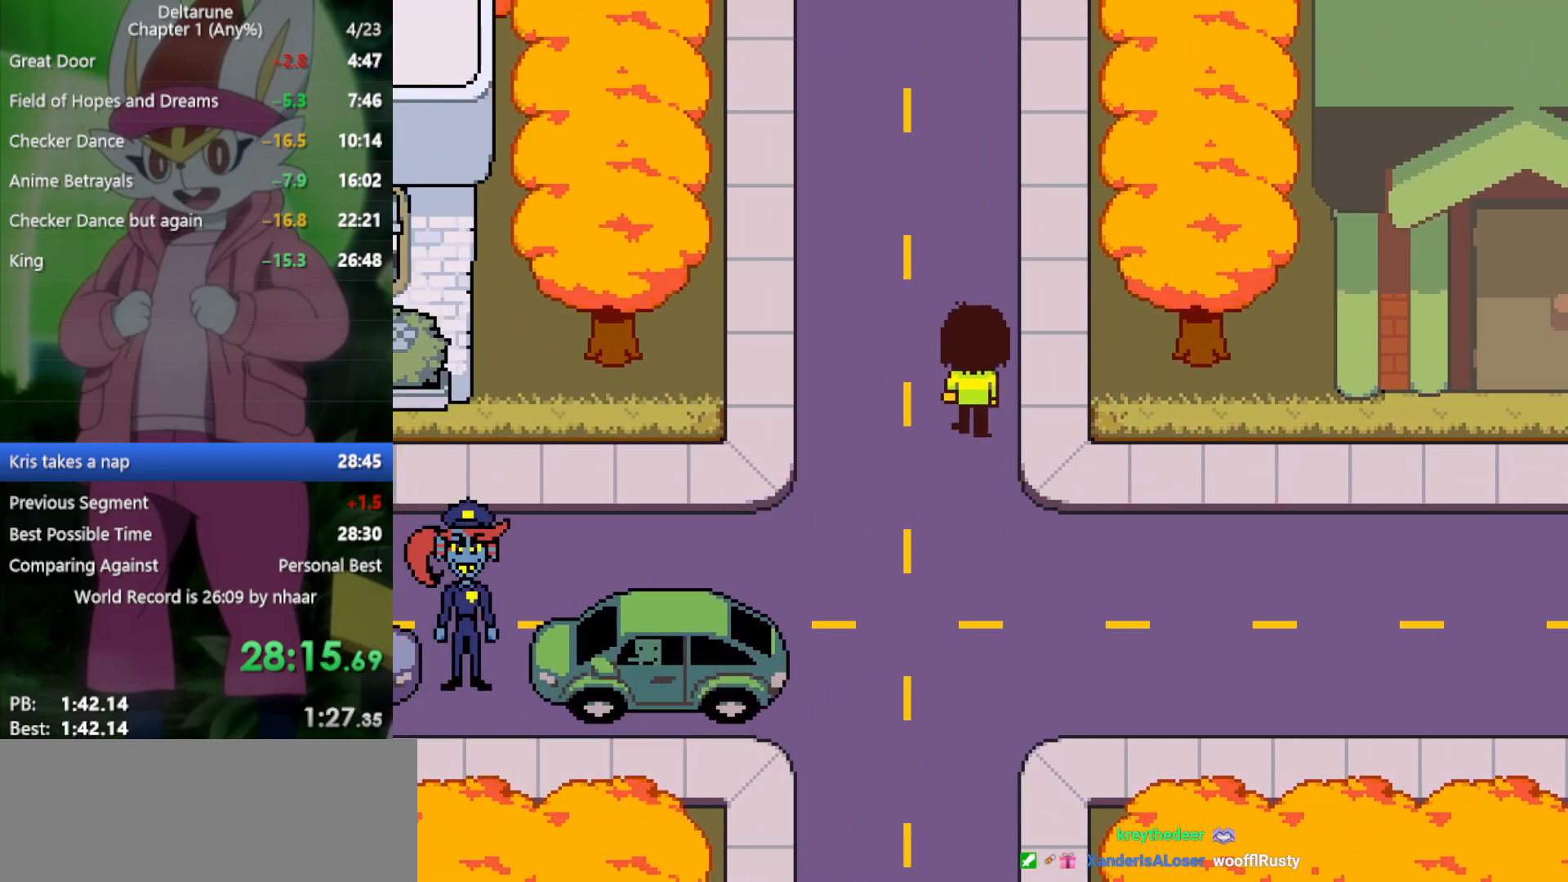
{"keys": ["up", "x"], "events": []}
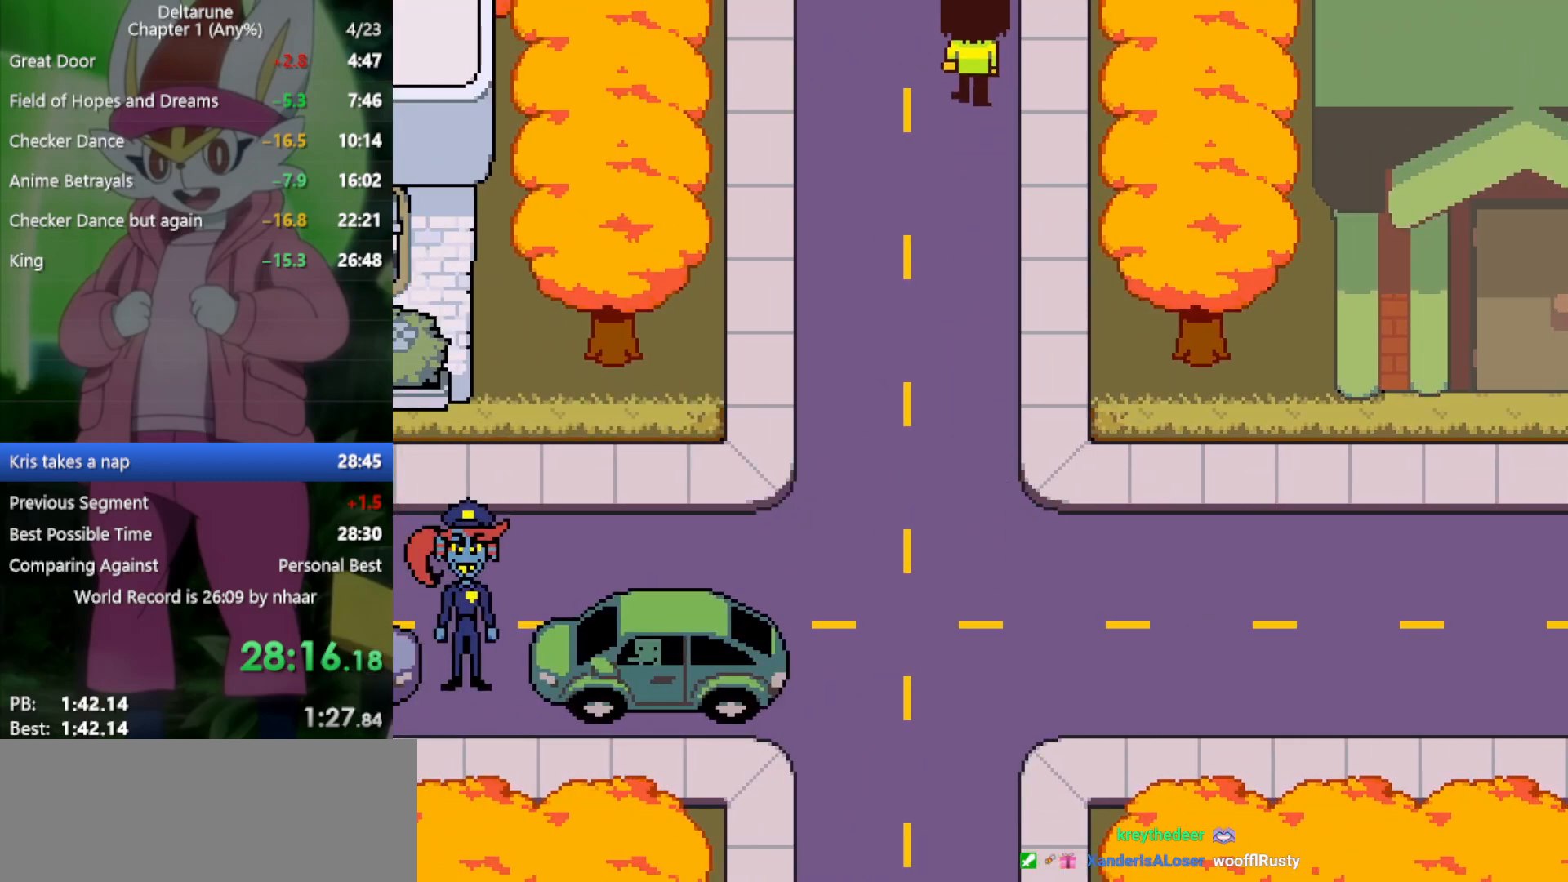
{"keys": ["up", "x"], "events": []}
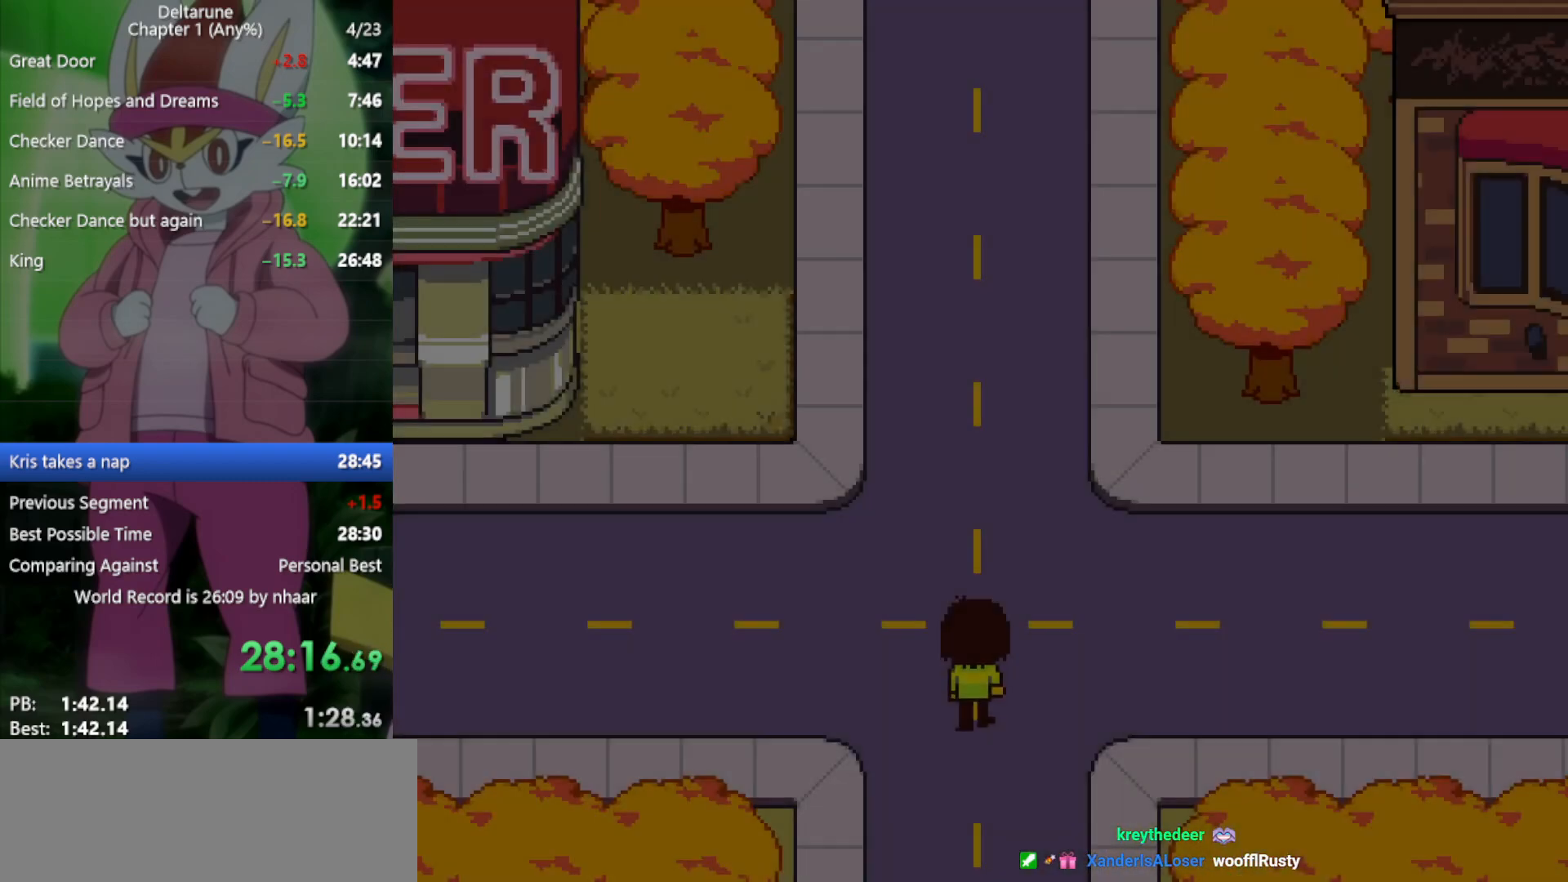
{"keys": ["up", "x"], "events": []}